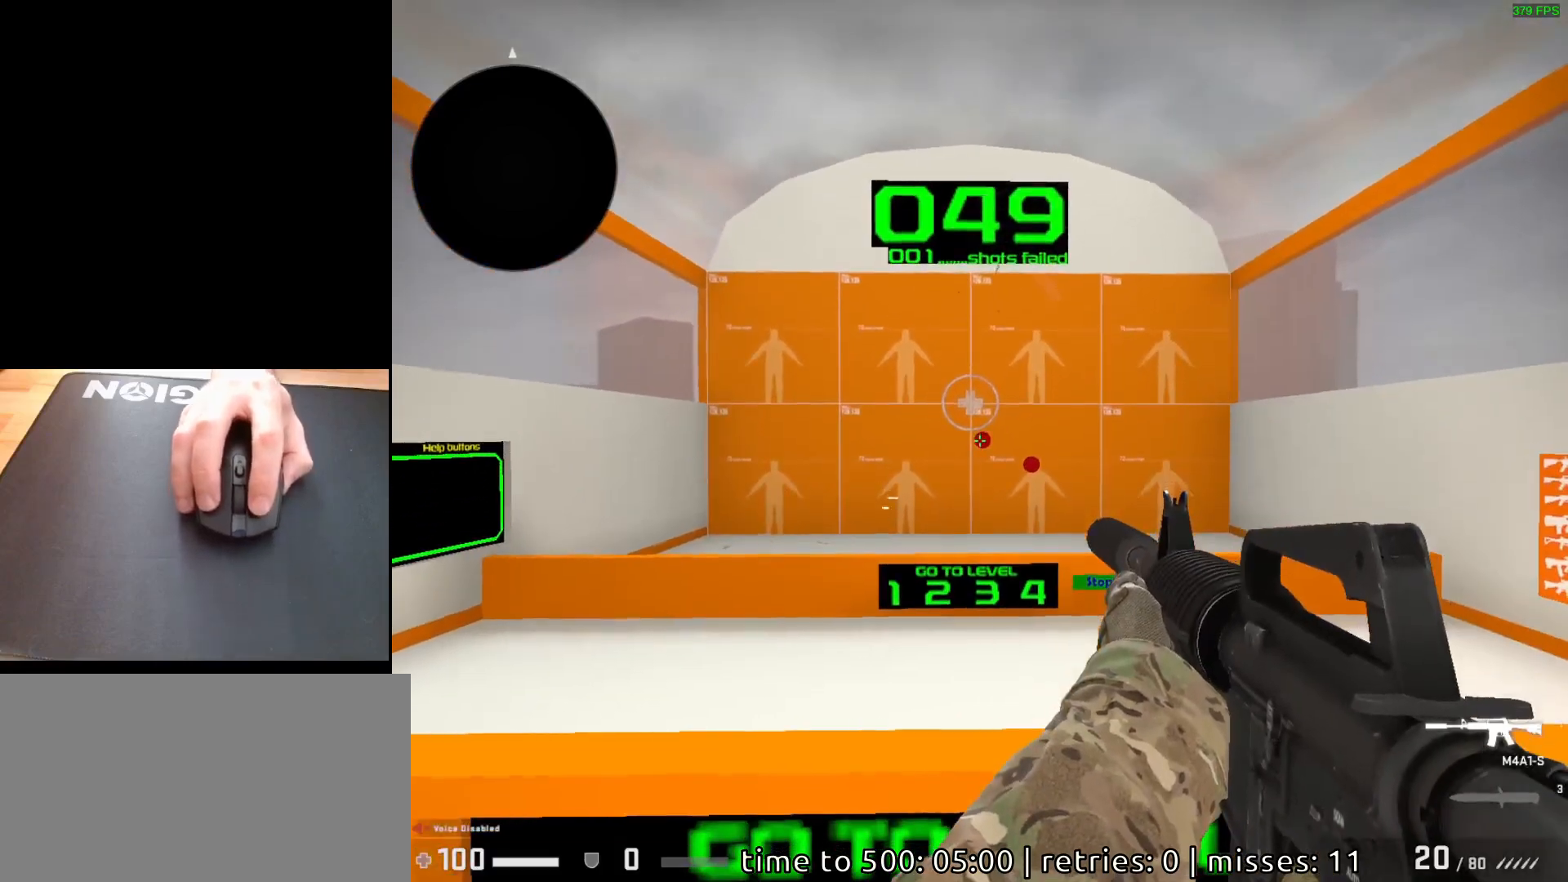
Gameplay with keyboard and mouse; each line is a JSON object with the keys and mouse buttons held at the frame after it. "events" lists presses ("down") and releases ("up") of "a", "ctrl", "d", "e", "q", "s", "shift", "space", "w", "mouse_left", "mouse_wheel", "mouse_right", "mouse_mb4" and "mouse_mb5" between this image and that frame as [ms after this image, input, new state], when the widget could be followed in between. "mouse_left", "mouse_wheel", "mouse_right", "mouse_mb4", "mouse_mb5" = the "left", "wheel", "right", "mb4", "mb5" buttons of the "mouse" list. No other keys are recorded. "wheel" means that the mouse wheel is clicked or scrolled. Mouse movement is not recorded.
{"keys": [], "mouse": [], "events": [[100, "mouse_left", "down"], [167, "mouse_left", "up"]]}
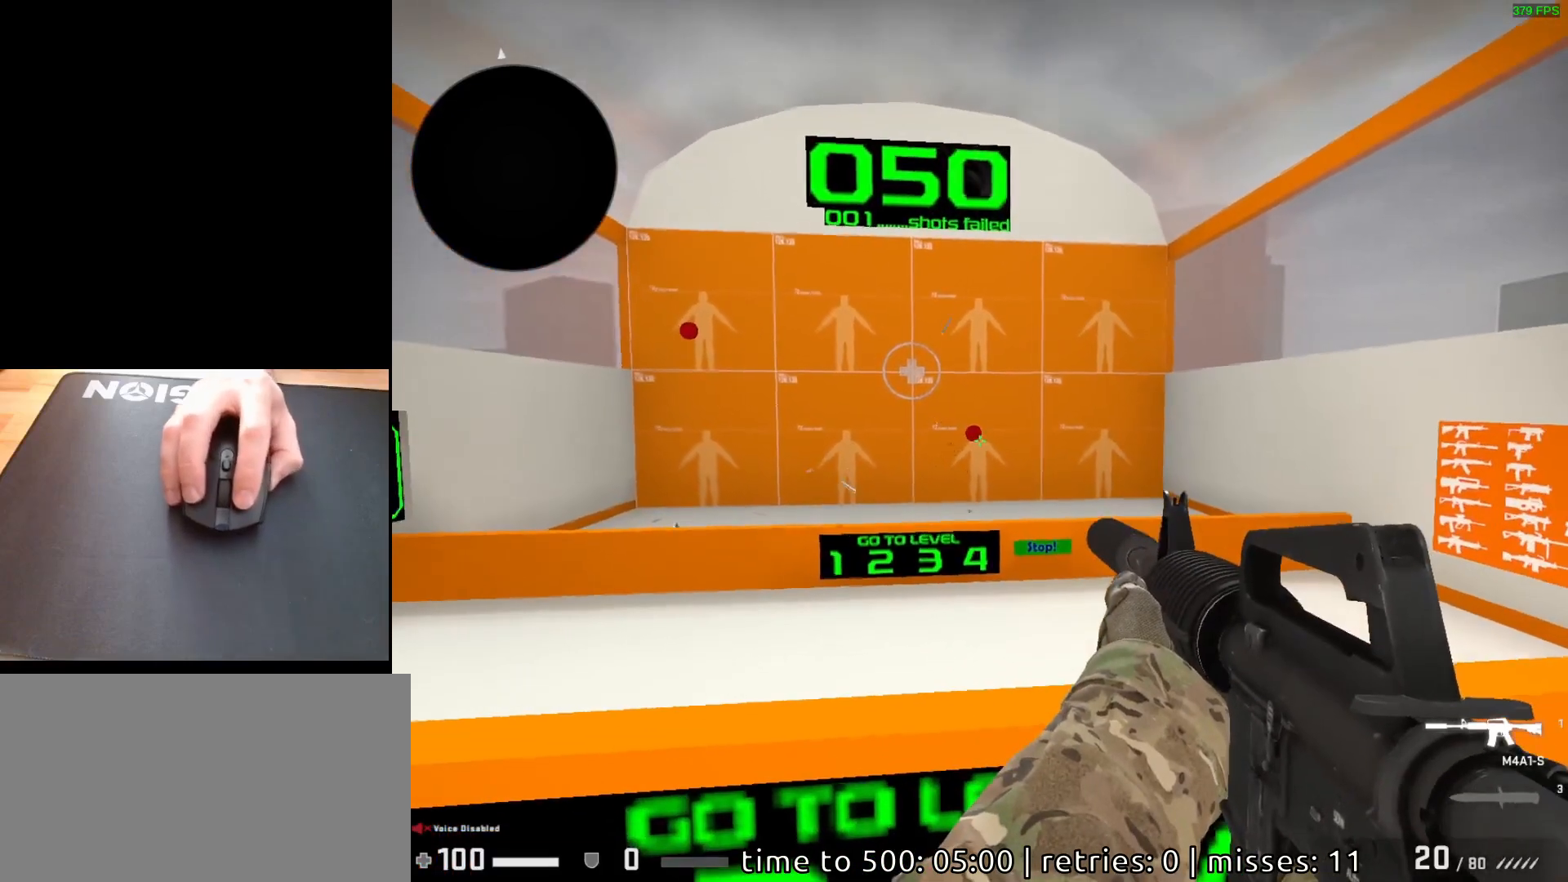
{"keys": [], "mouse": [], "events": [[150, "mouse_left", "down"], [217, "mouse_left", "up"]]}
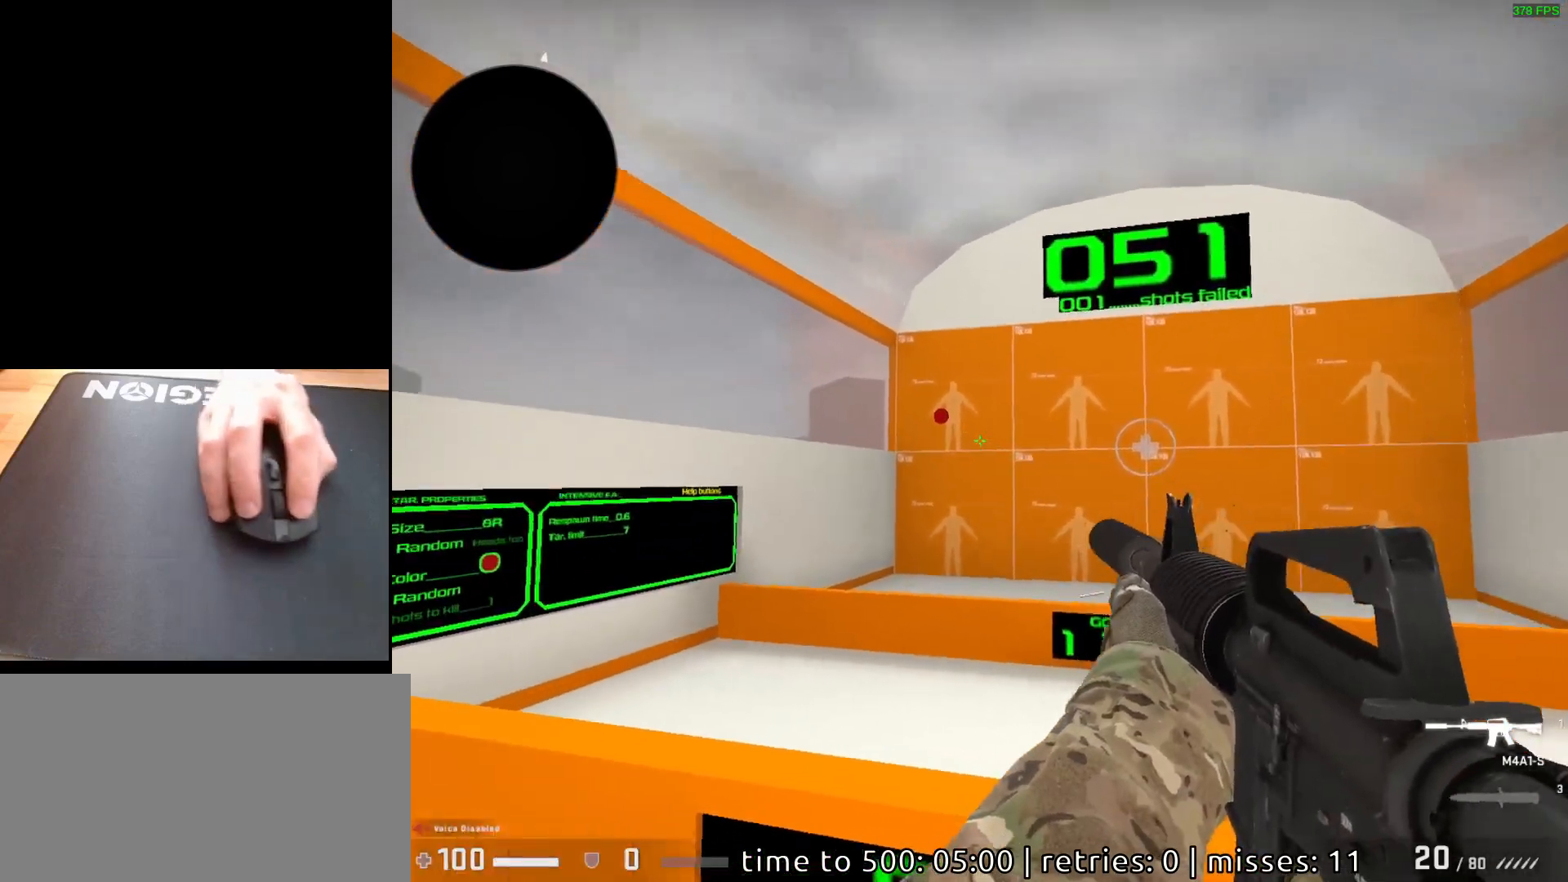
{"keys": [], "mouse": [], "events": [[317, "mouse_left", "down"], [383, "mouse_left", "up"]]}
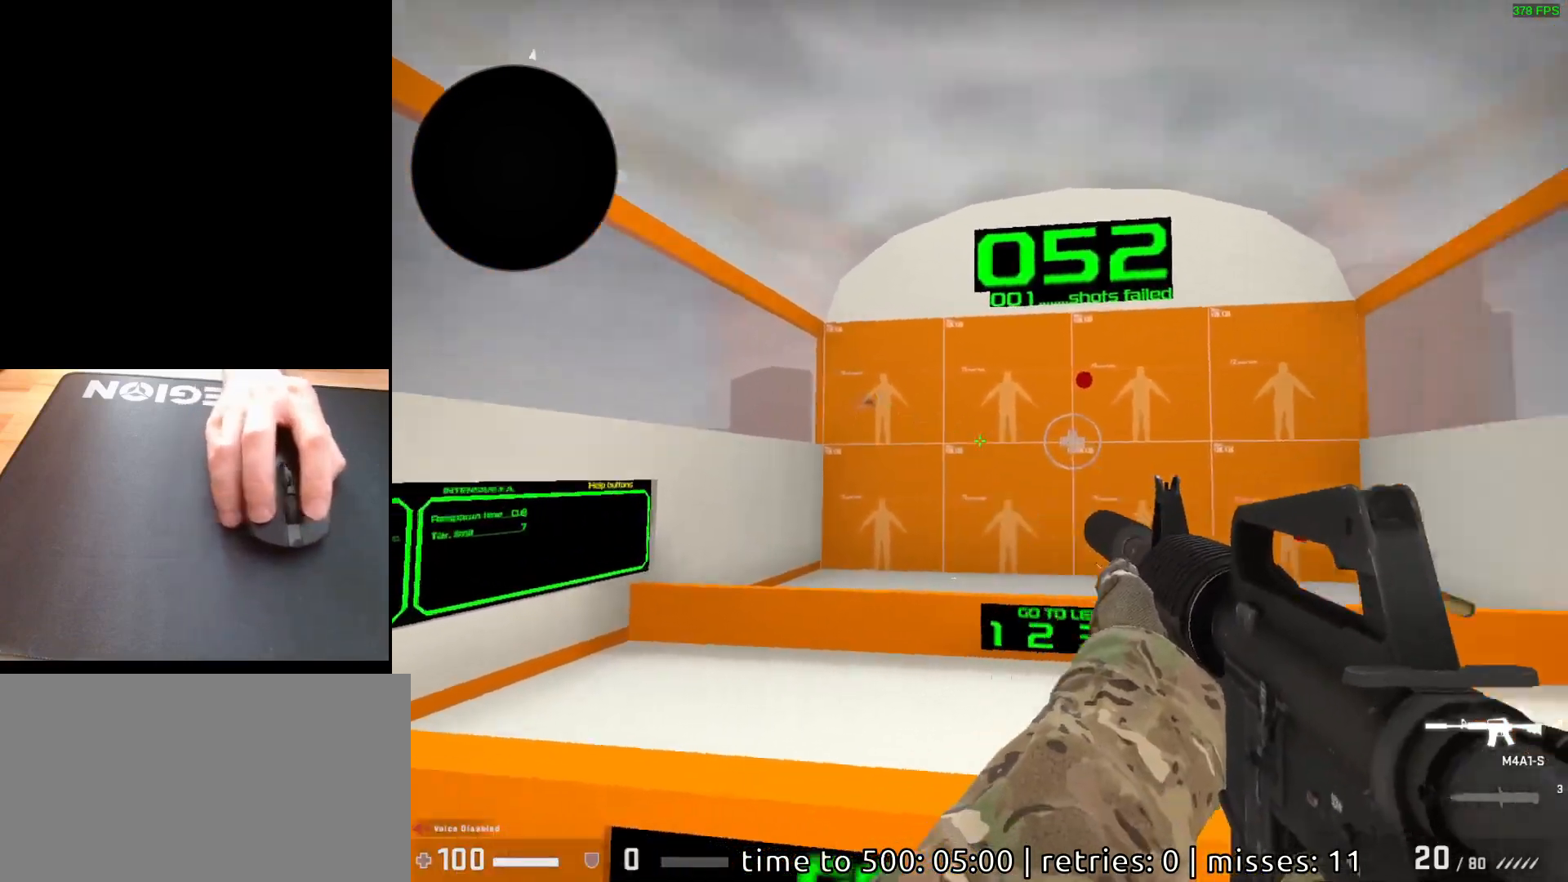
{"keys": [], "mouse": [], "events": []}
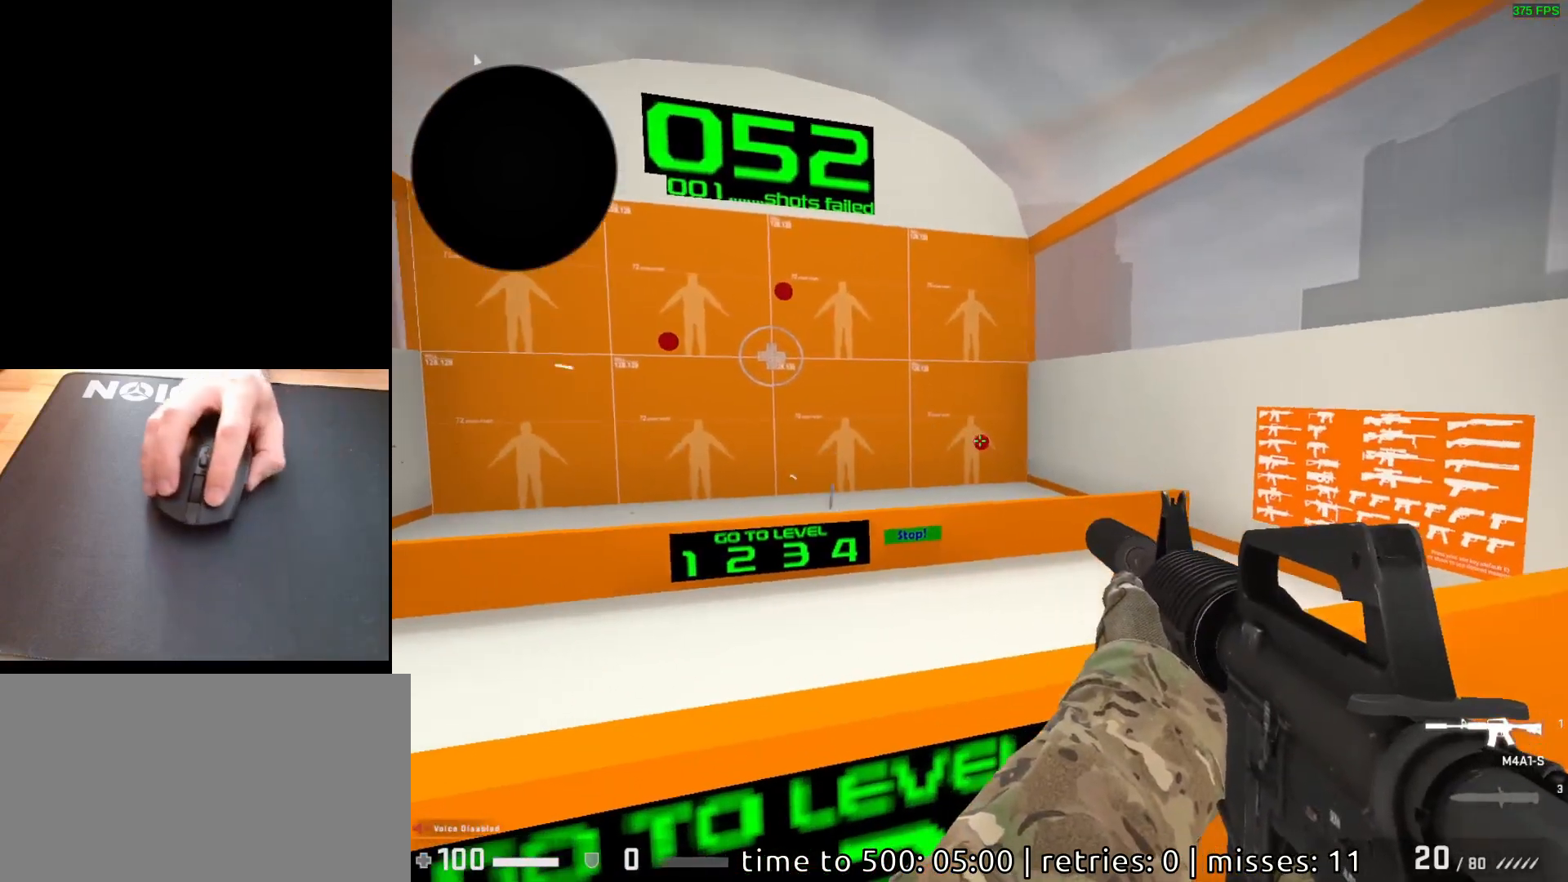
{"keys": [], "mouse": [], "events": [[183, "mouse_left", "down"], [250, "mouse_left", "up"]]}
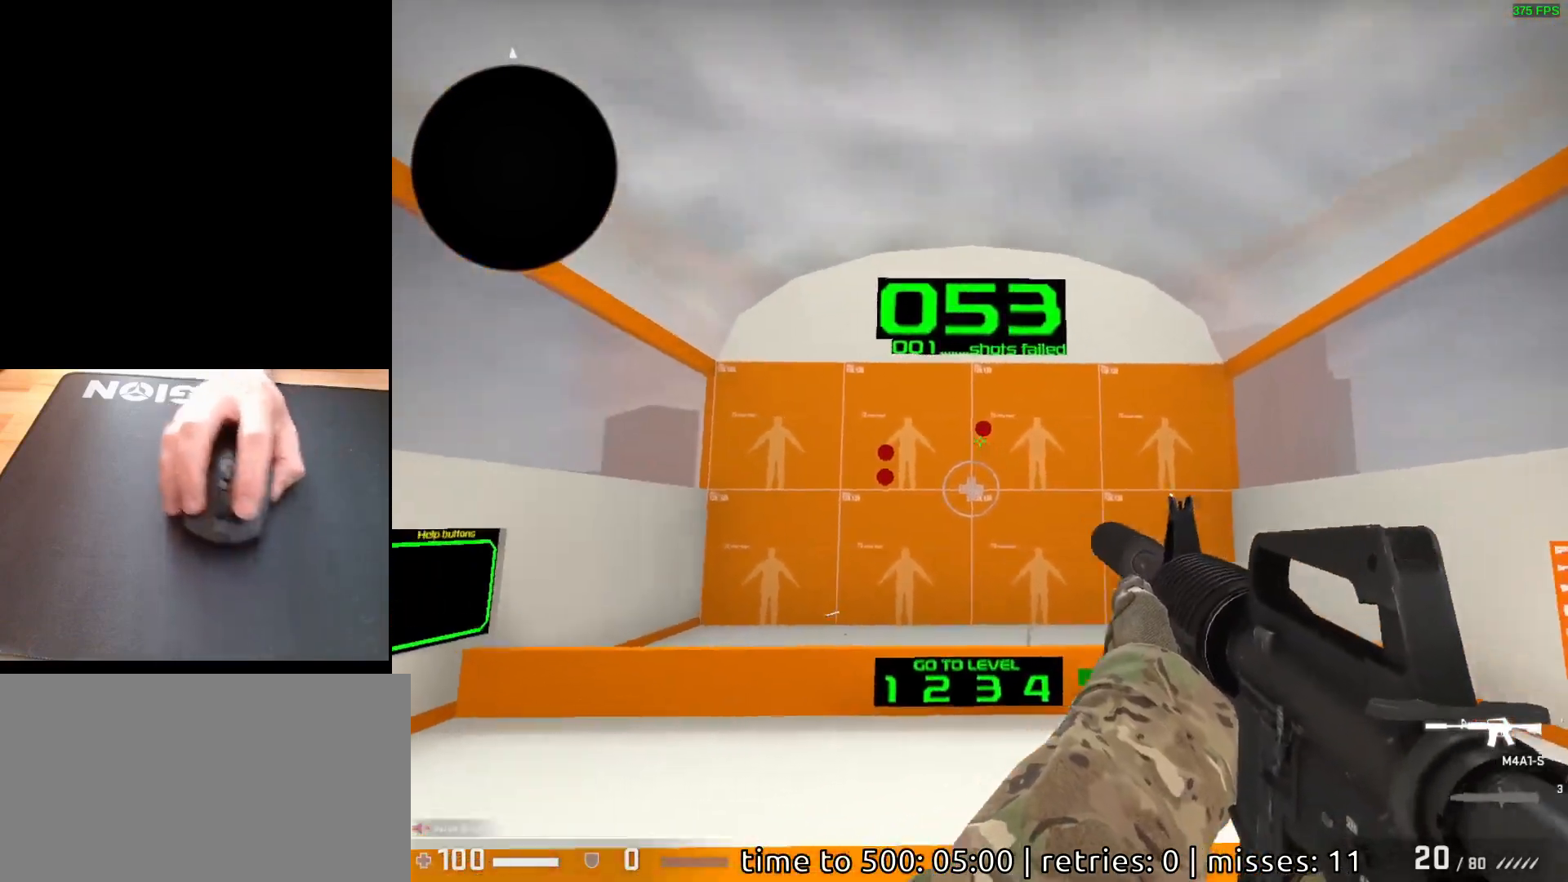
{"keys": [], "mouse": [], "events": [[367, "mouse_left", "down"], [433, "mouse_left", "up"]]}
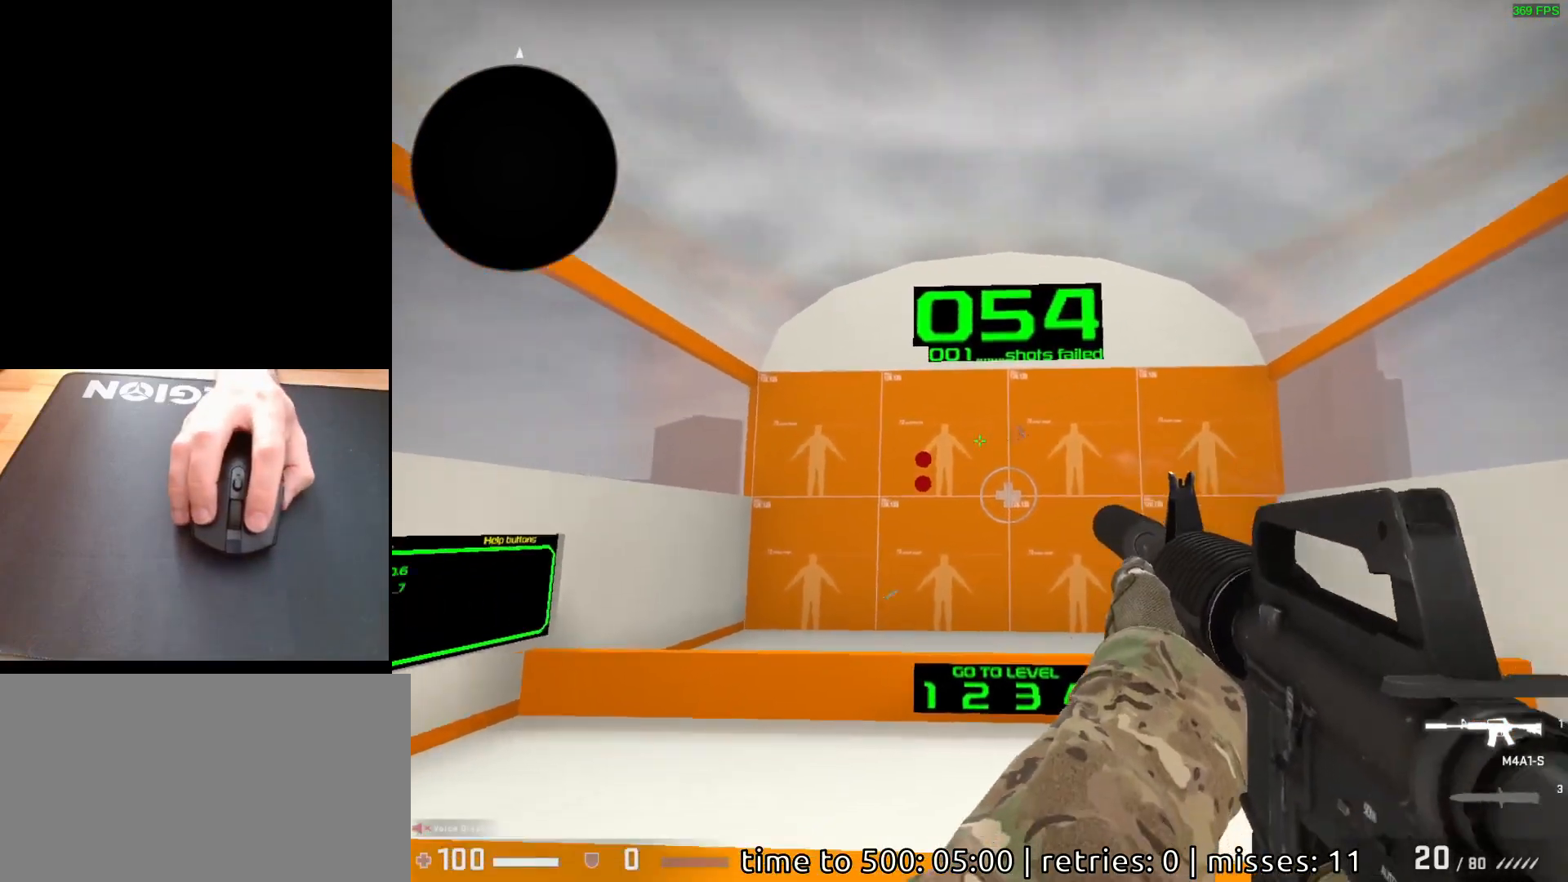
{"keys": [], "mouse": [], "events": [[267, "mouse_left", "down"], [333, "mouse_left", "up"]]}
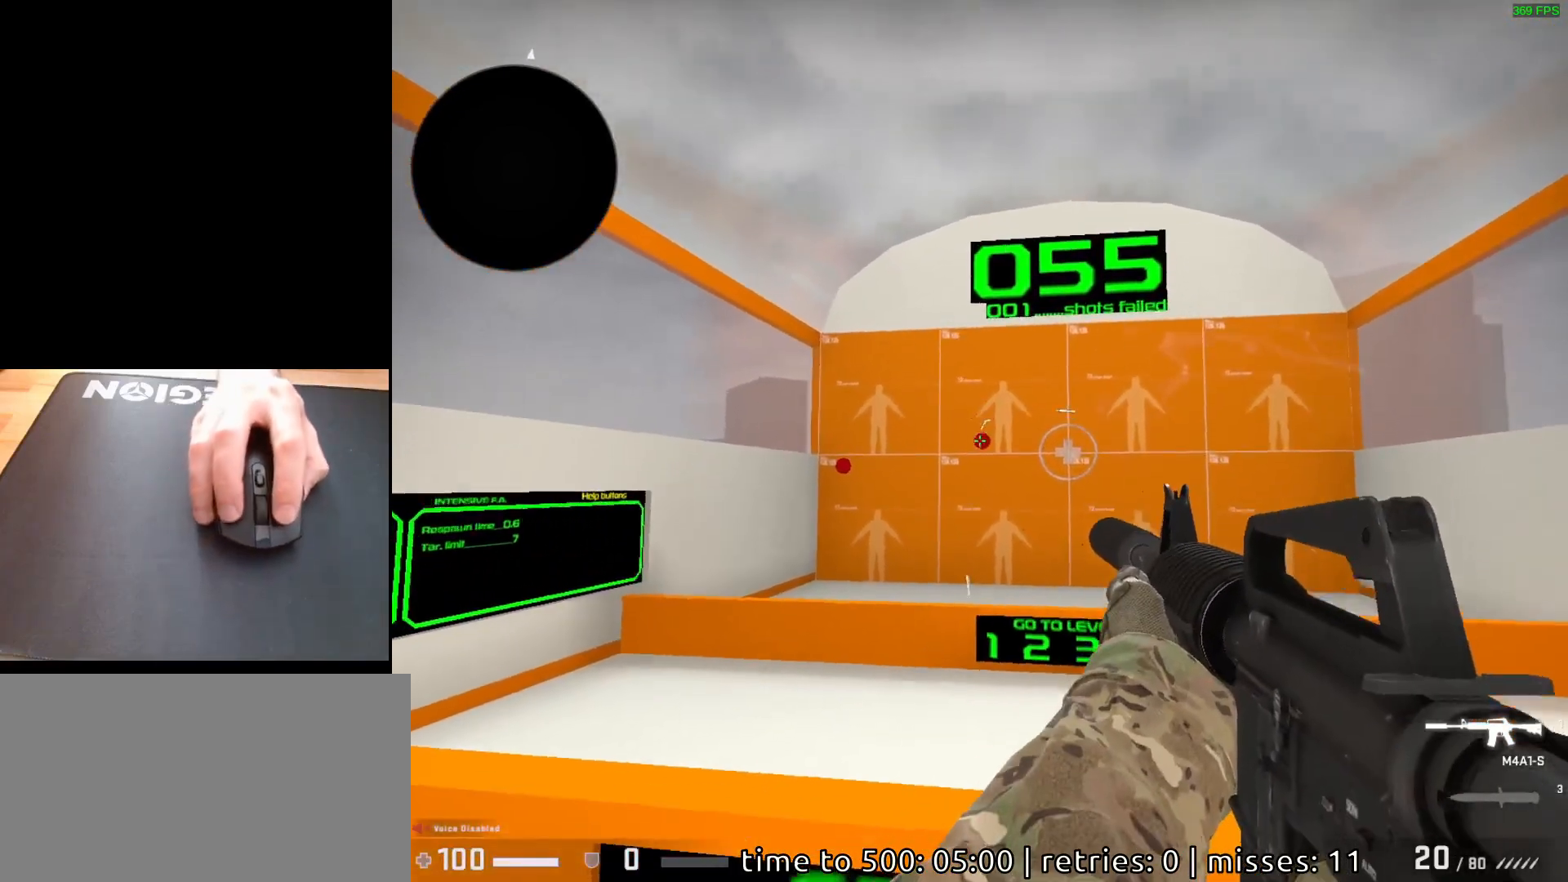
{"keys": [], "mouse": [], "events": [[117, "mouse_left", "down"], [183, "mouse_left", "up"]]}
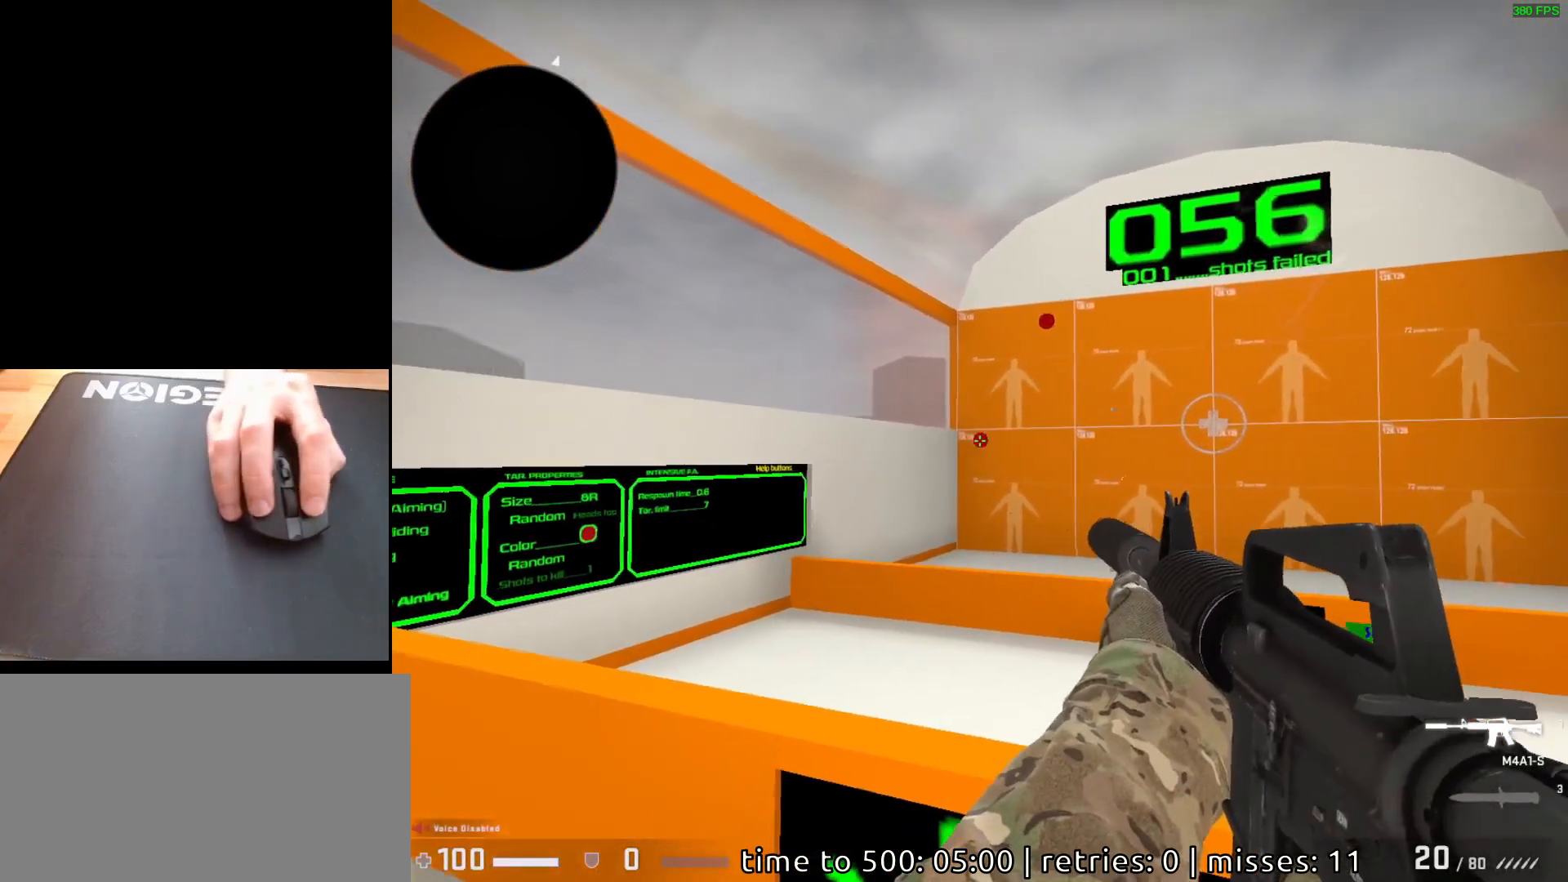
{"keys": [], "mouse": [], "events": [[100, "mouse_left", "down"], [167, "mouse_left", "up"]]}
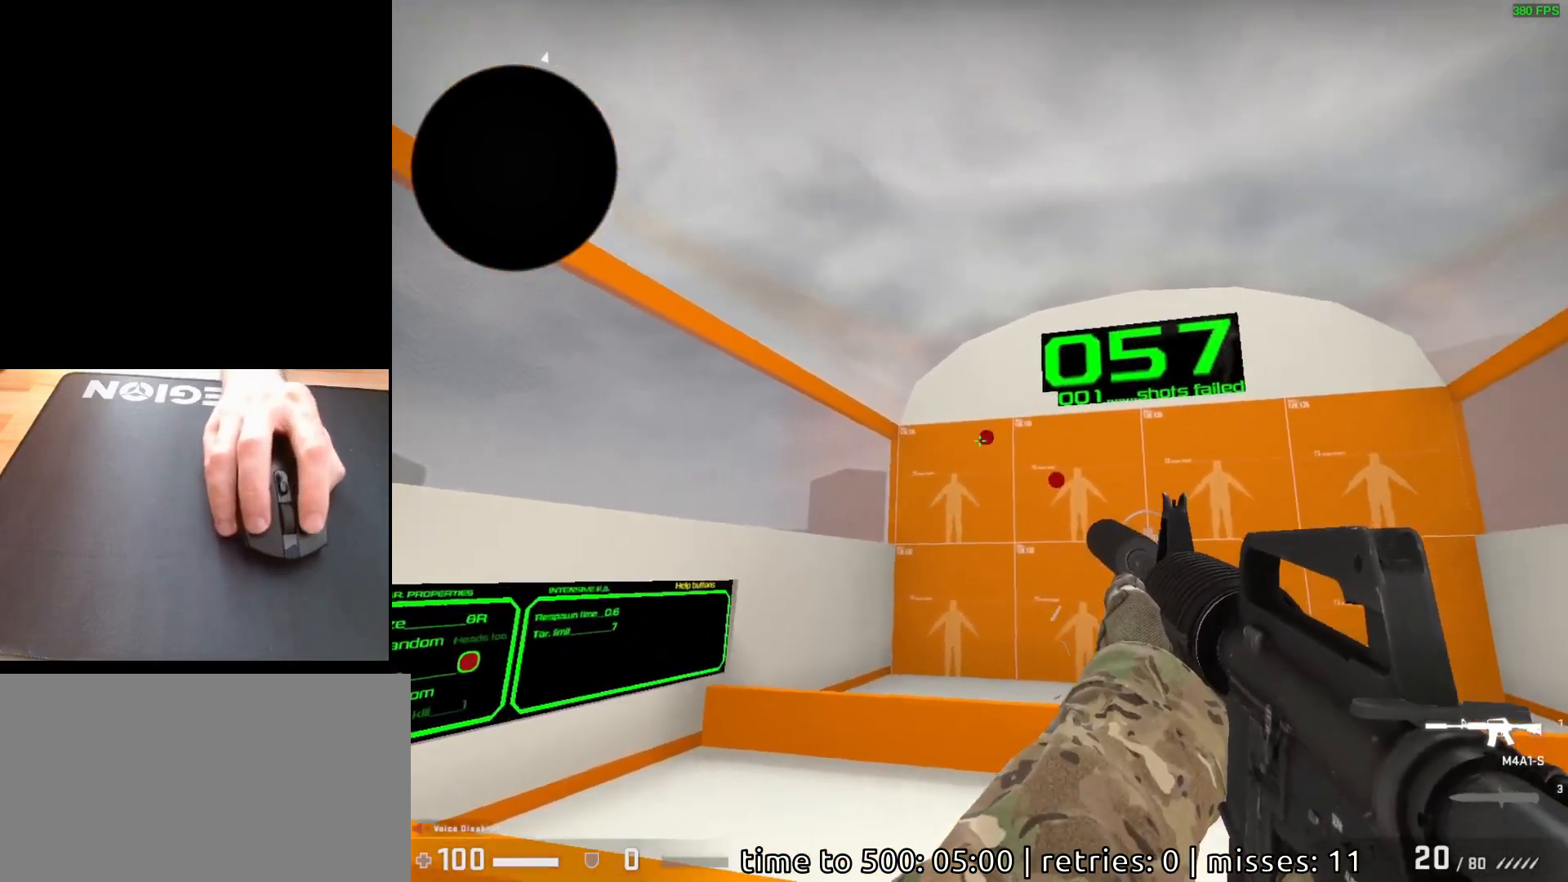
{"keys": [], "mouse": [], "events": [[217, "mouse_left", "down"], [283, "mouse_left", "up"]]}
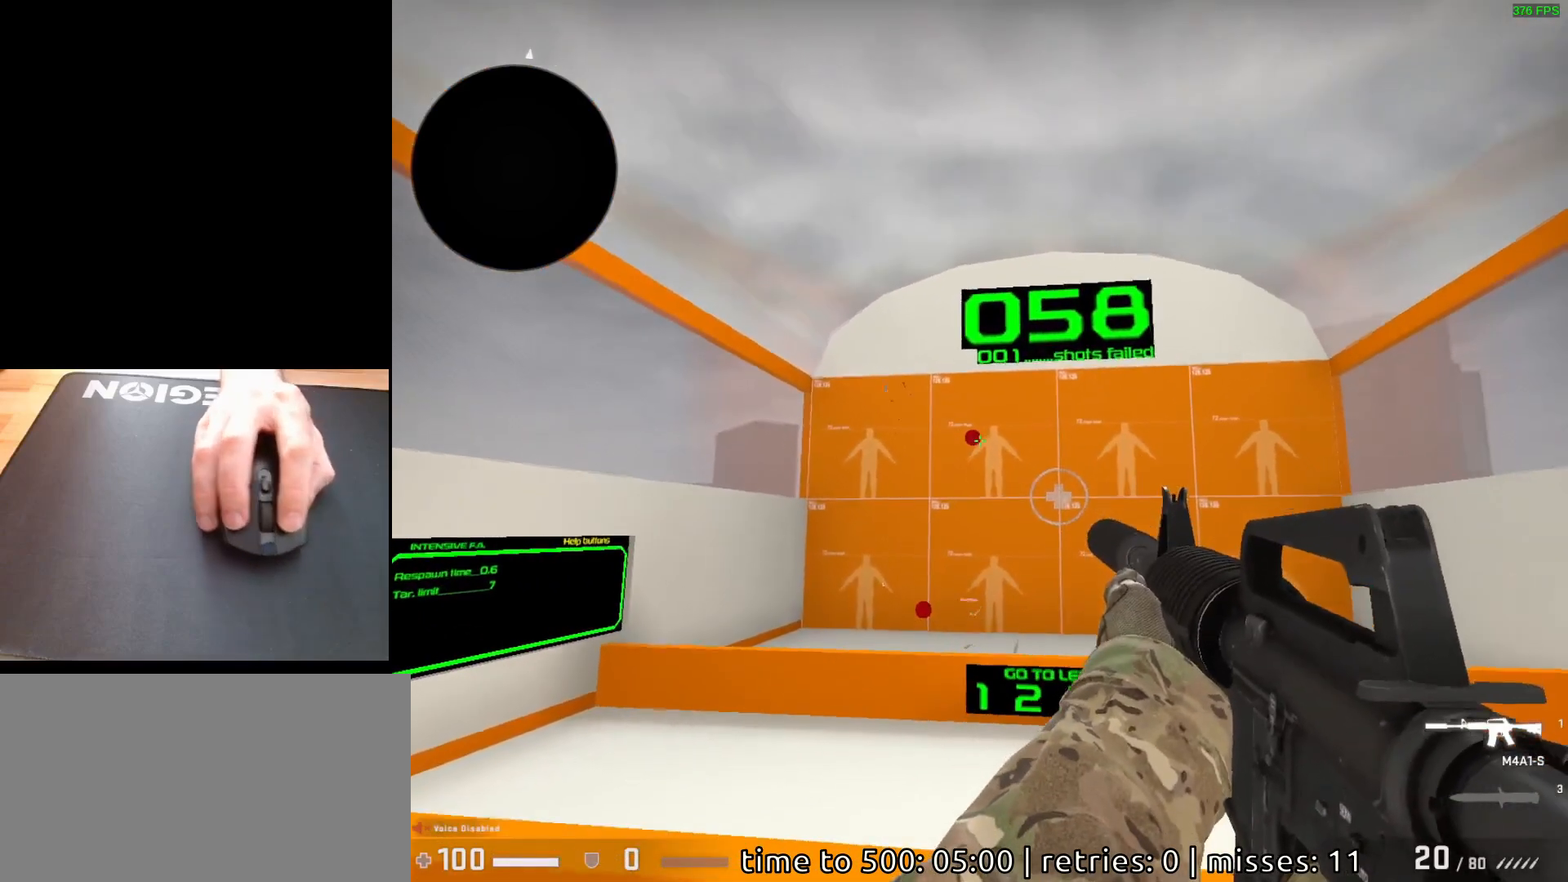
{"keys": [], "mouse": [], "events": [[133, "mouse_left", "down"], [183, "mouse_left", "up"]]}
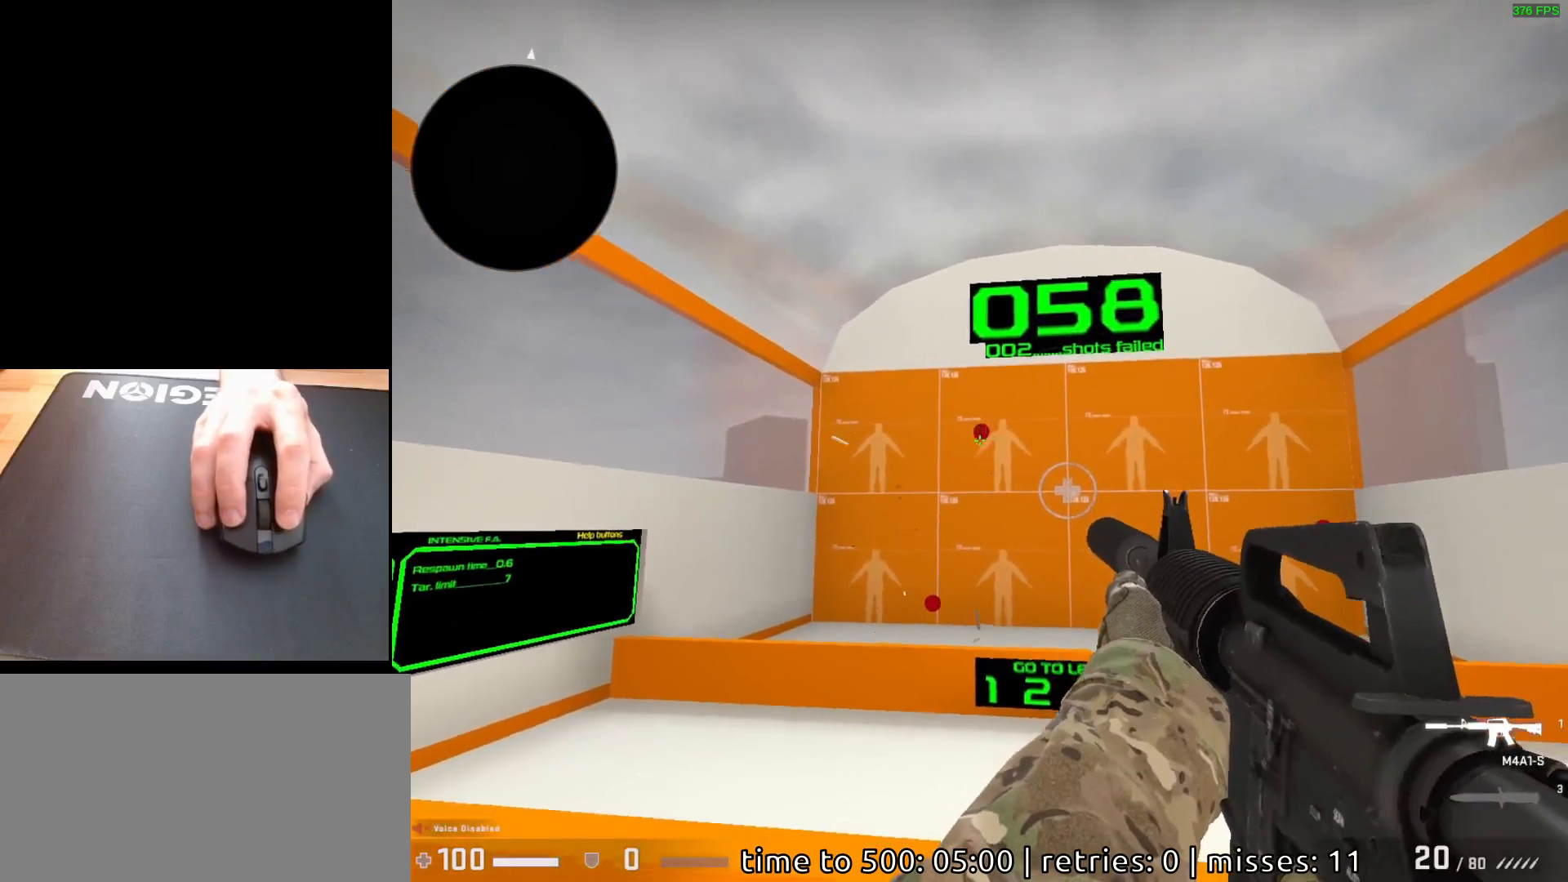
{"keys": [], "mouse": [], "events": []}
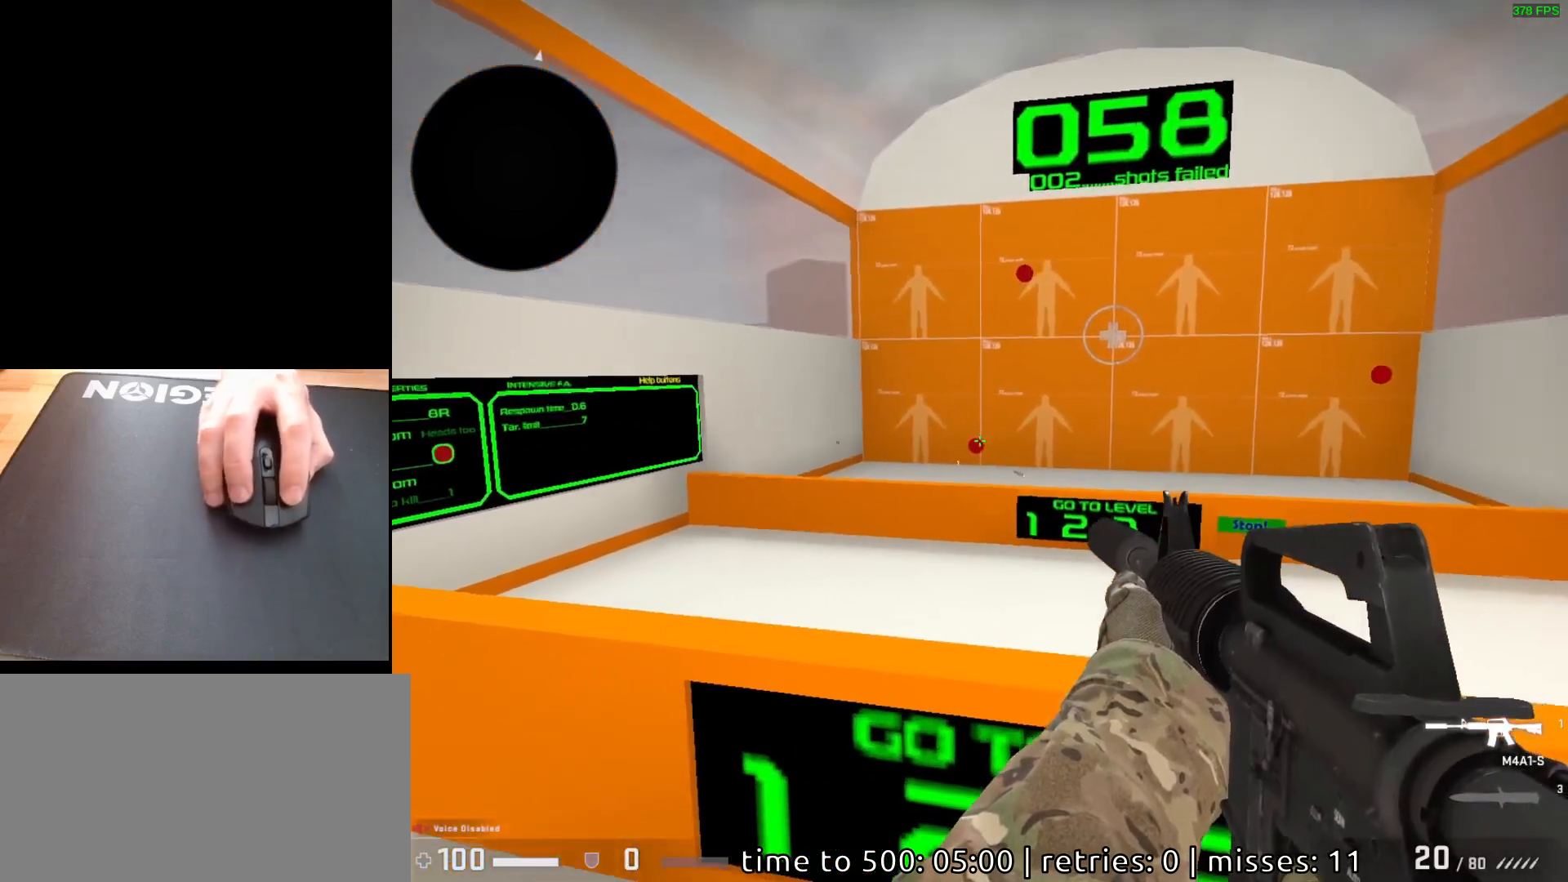
{"keys": [], "mouse": [], "events": [[100, "mouse_left", "down"], [167, "mouse_left", "up"]]}
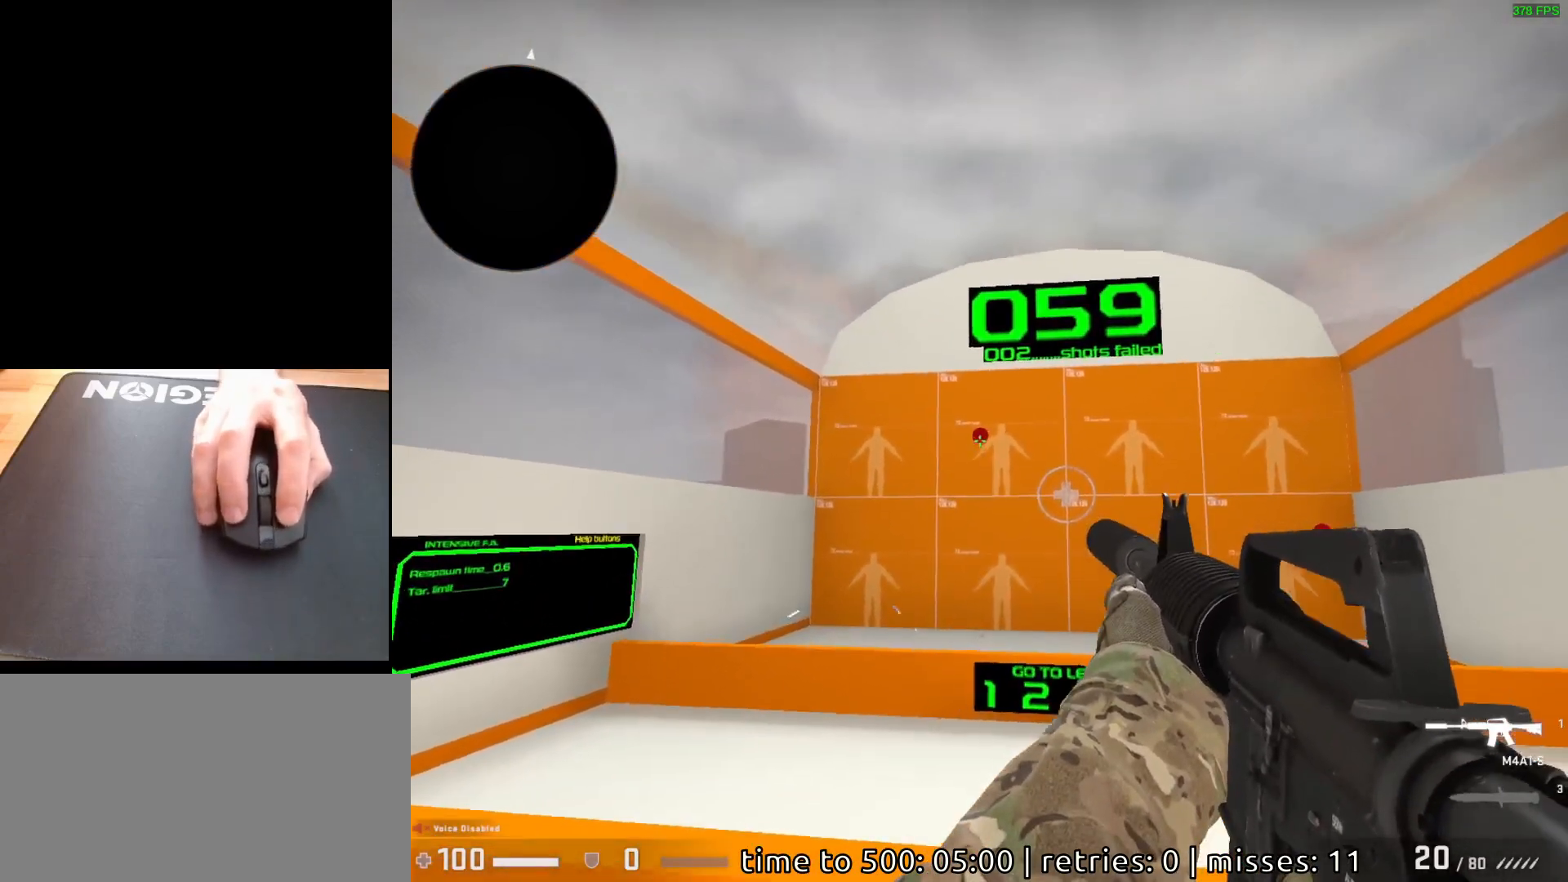
{"keys": [], "mouse": [], "events": [[150, "mouse_left", "down"], [233, "mouse_left", "up"]]}
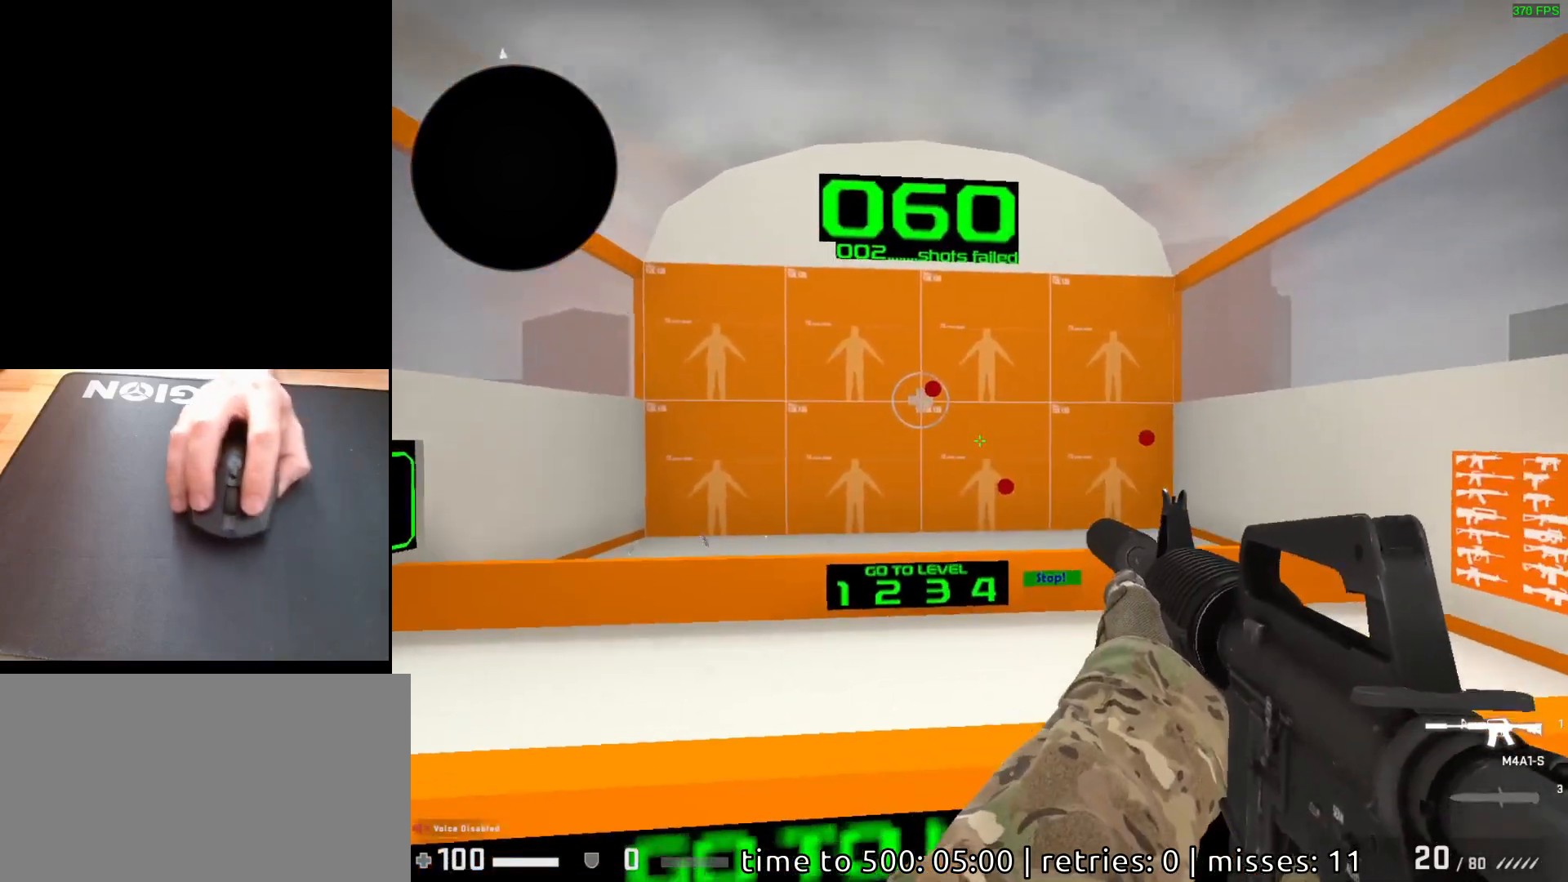
{"keys": [], "mouse": [], "events": [[433, "mouse_left", "down"], [500, "mouse_left", "up"]]}
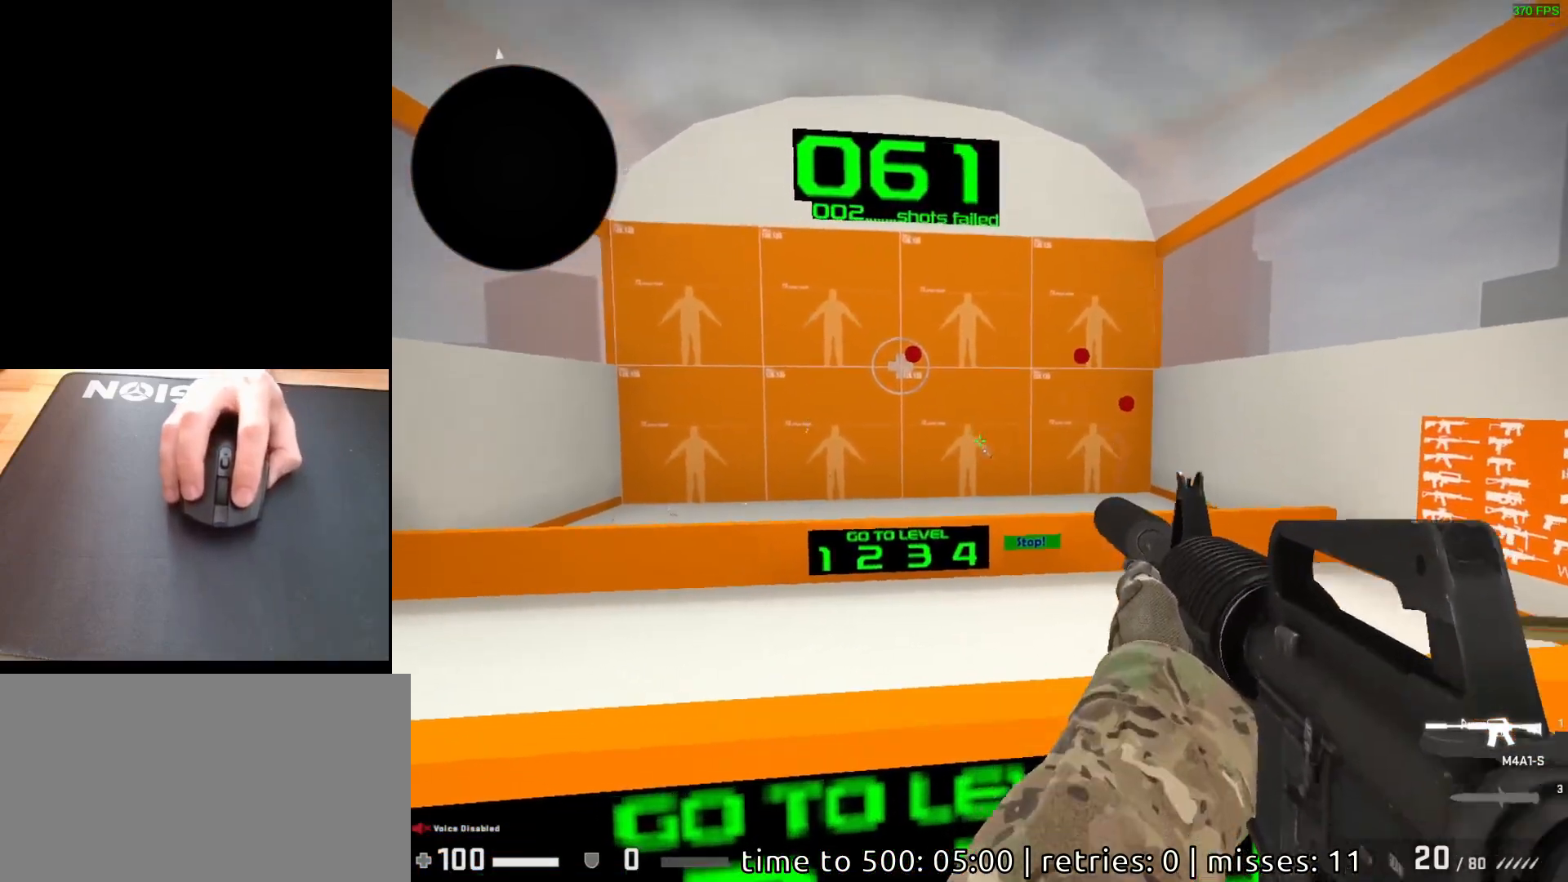
{"keys": [], "mouse": ["left"], "events": [[483, "mouse_left", "down"]]}
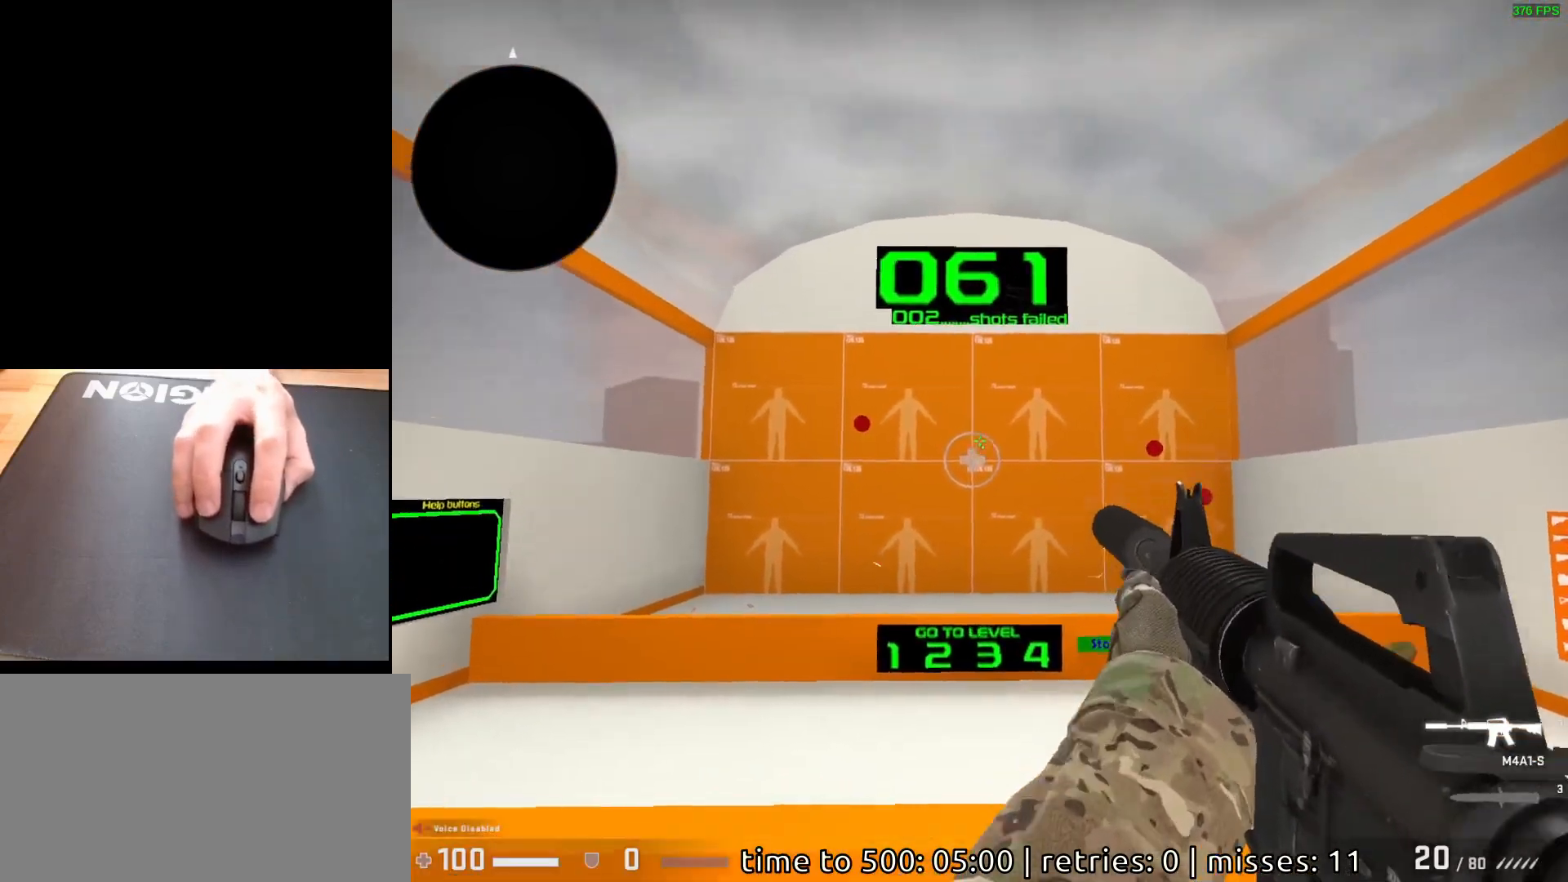
{"keys": [], "mouse": [], "events": [[50, "mouse_left", "up"]]}
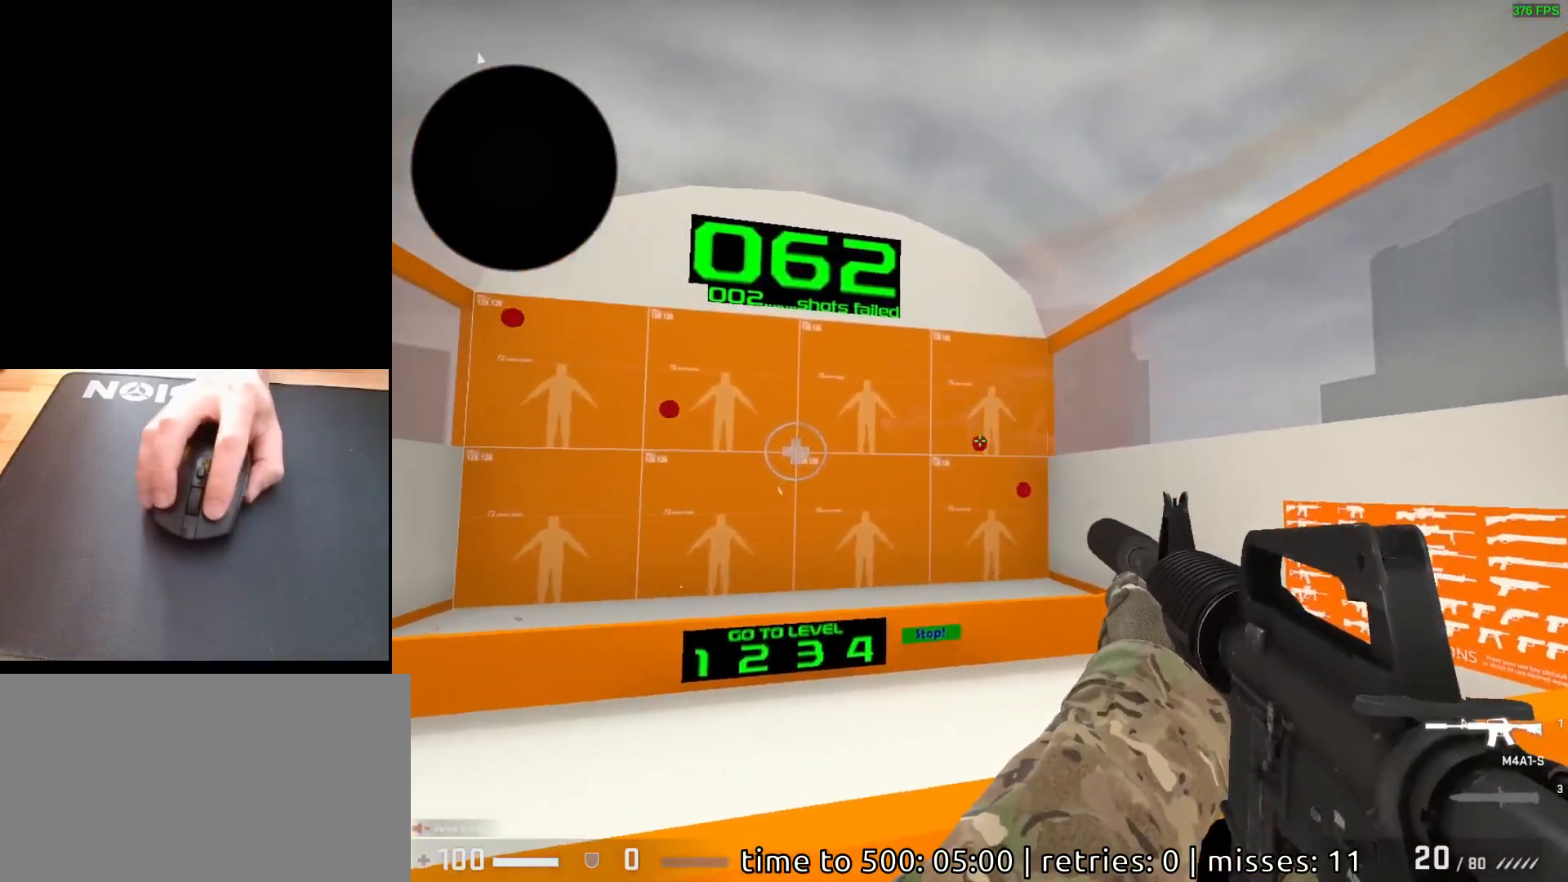
{"keys": [], "mouse": [], "events": [[33, "mouse_left", "down"], [100, "mouse_left", "up"]]}
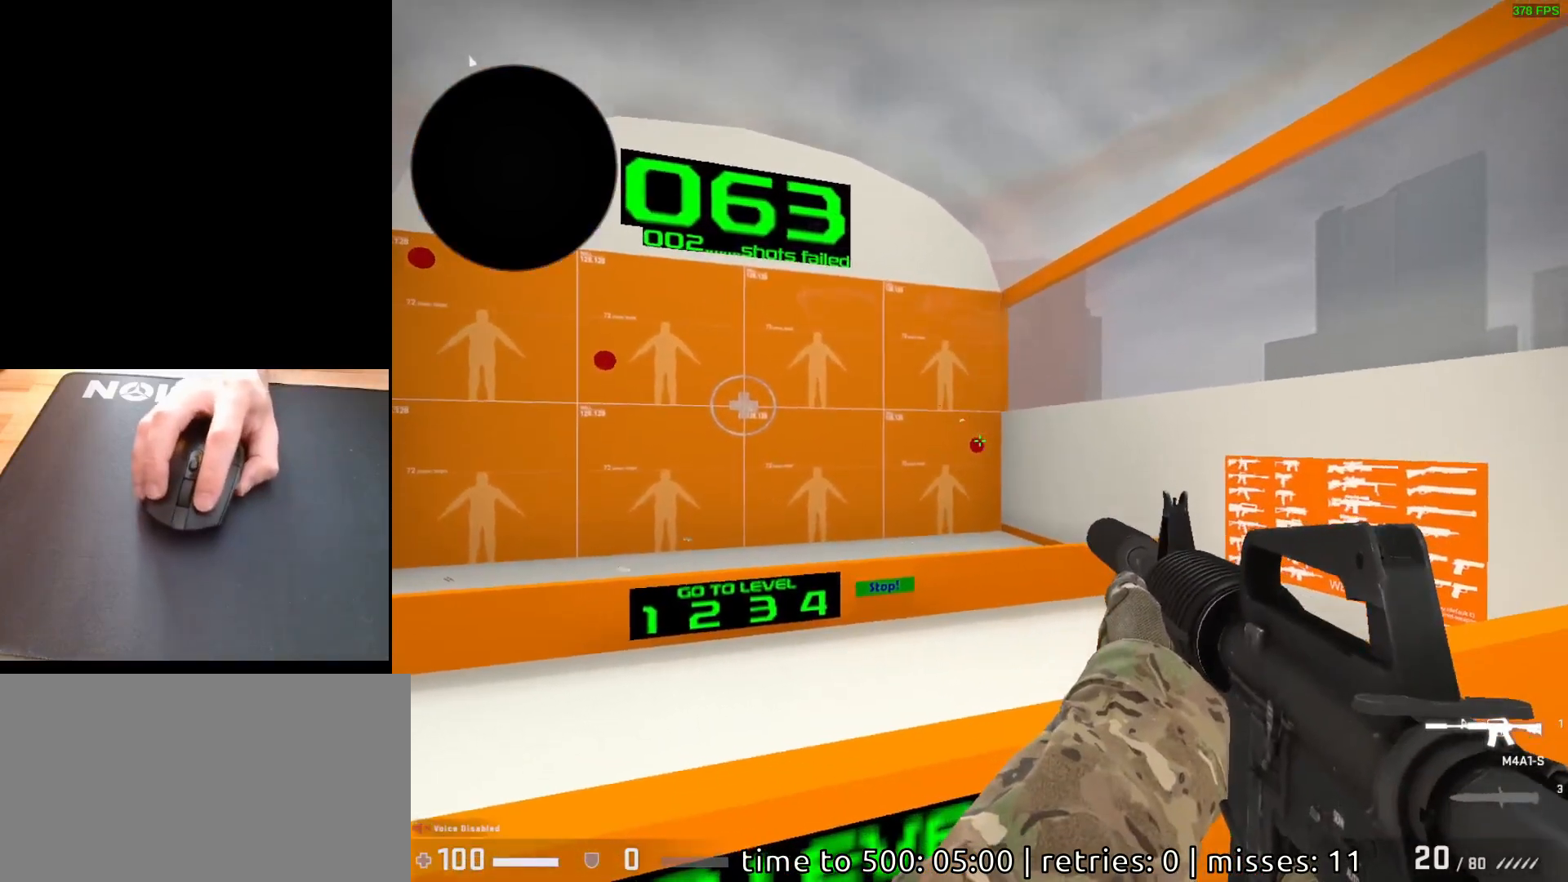
{"keys": [], "mouse": [], "events": [[33, "mouse_left", "down"], [100, "mouse_left", "up"]]}
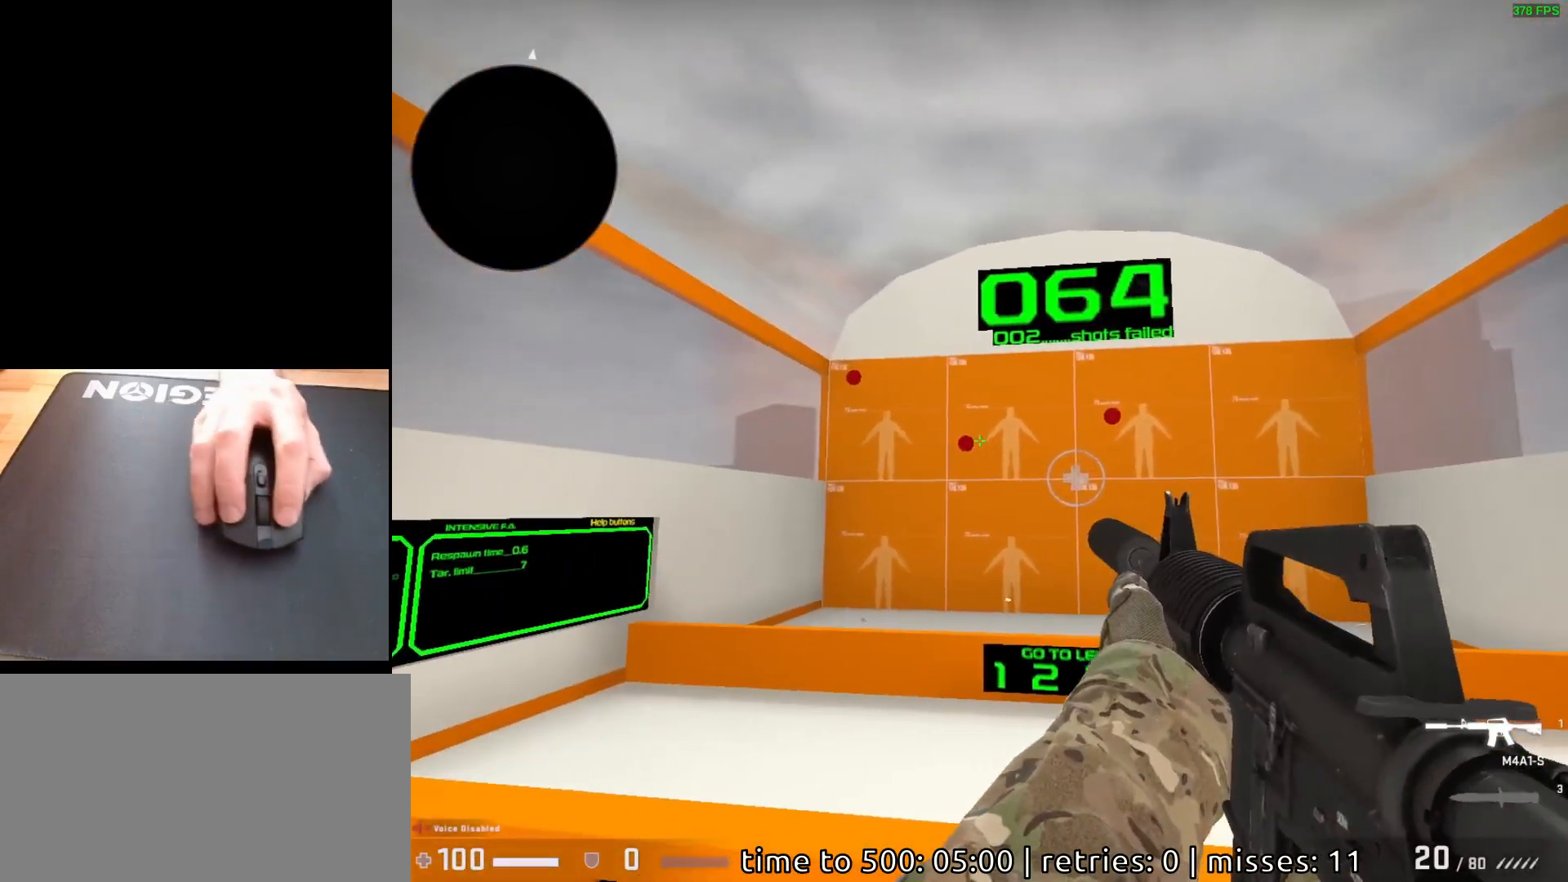
{"keys": [], "mouse": [], "events": [[200, "mouse_left", "down"], [283, "mouse_left", "up"]]}
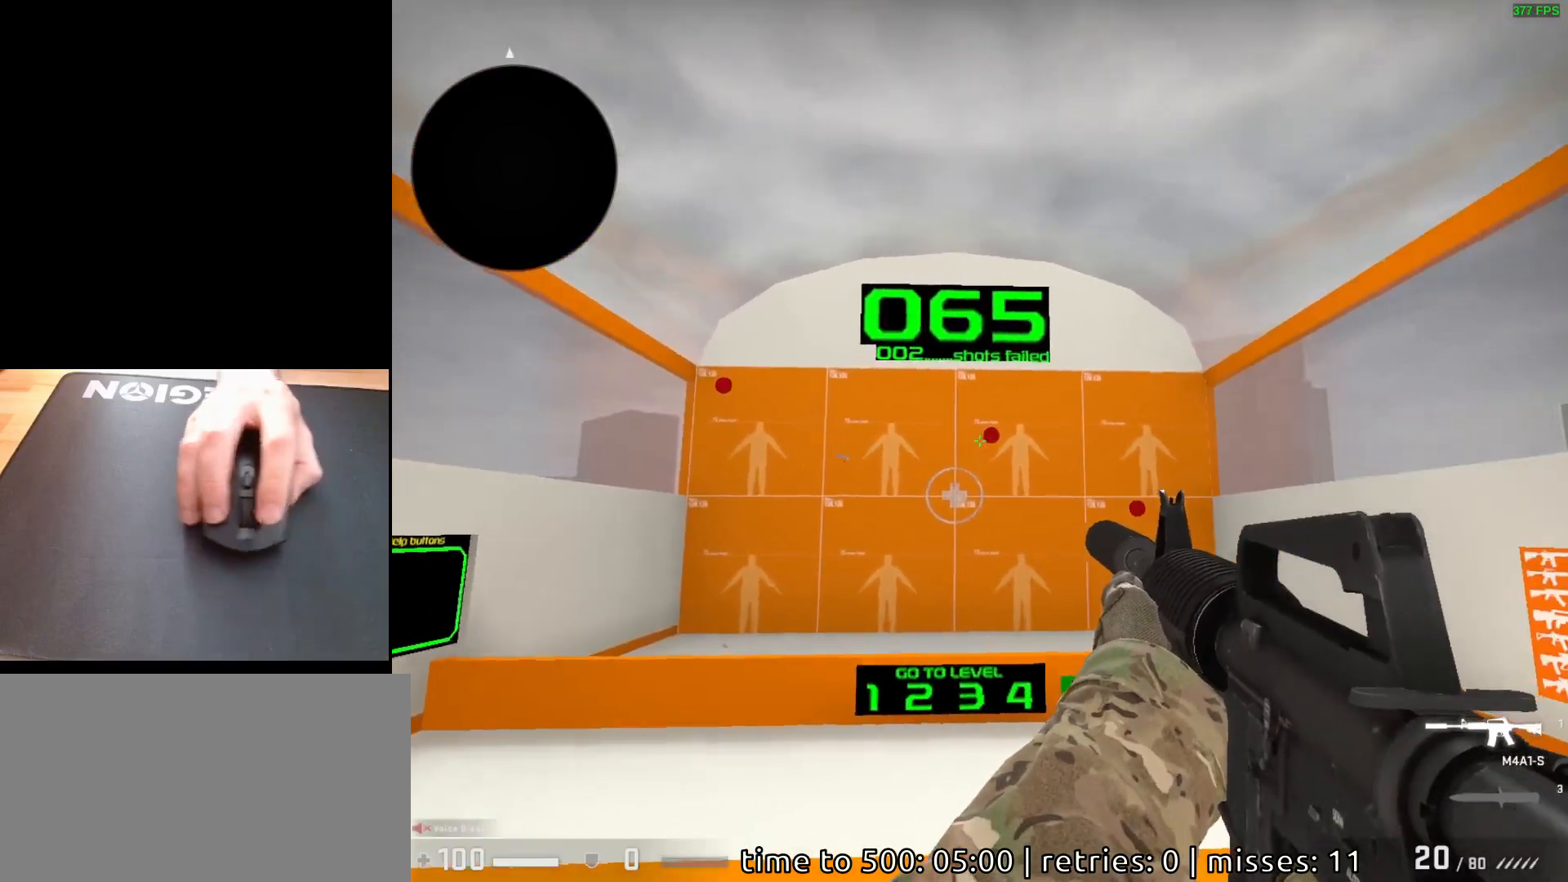
{"keys": [], "mouse": [], "events": [[250, "mouse_left", "down"], [333, "mouse_left", "up"]]}
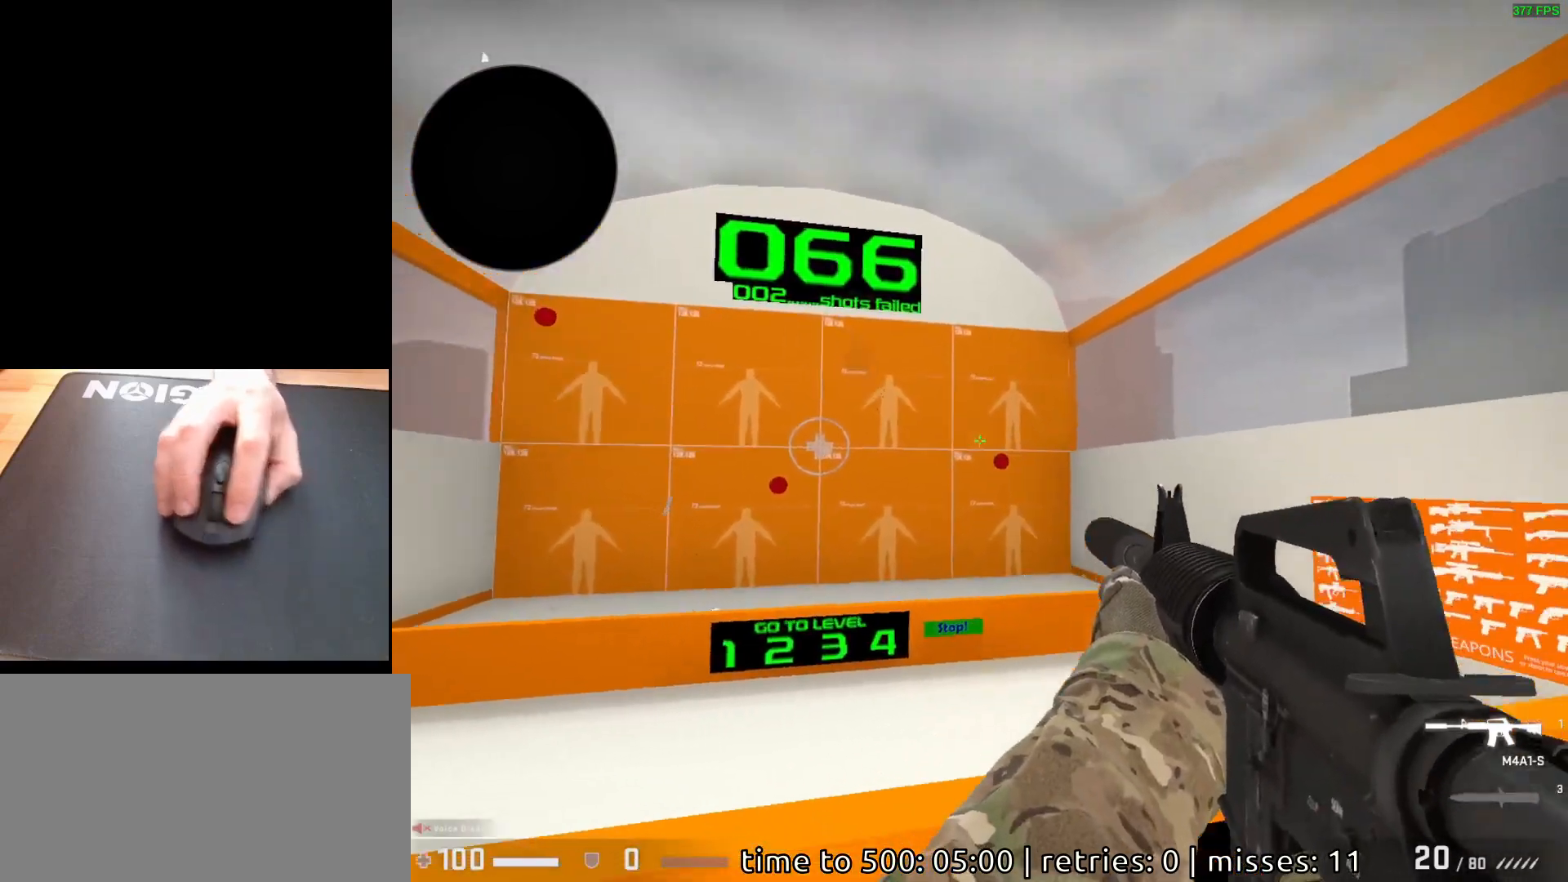
{"keys": [], "mouse": [], "events": [[283, "mouse_left", "down"], [367, "mouse_left", "up"]]}
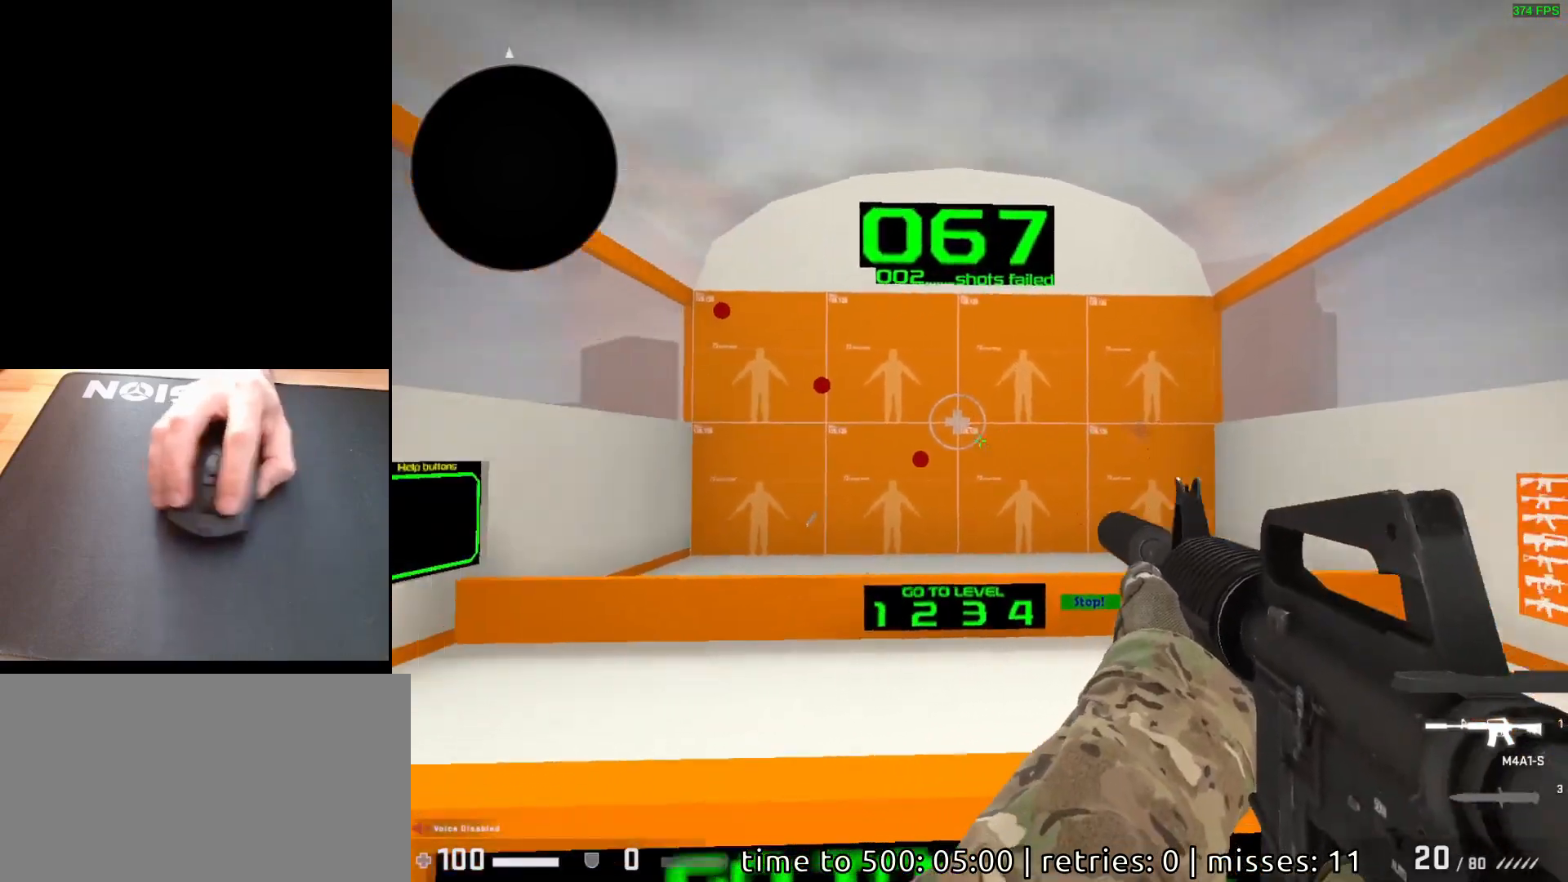
{"keys": [], "mouse": [], "events": [[417, "mouse_left", "down"], [483, "mouse_left", "up"]]}
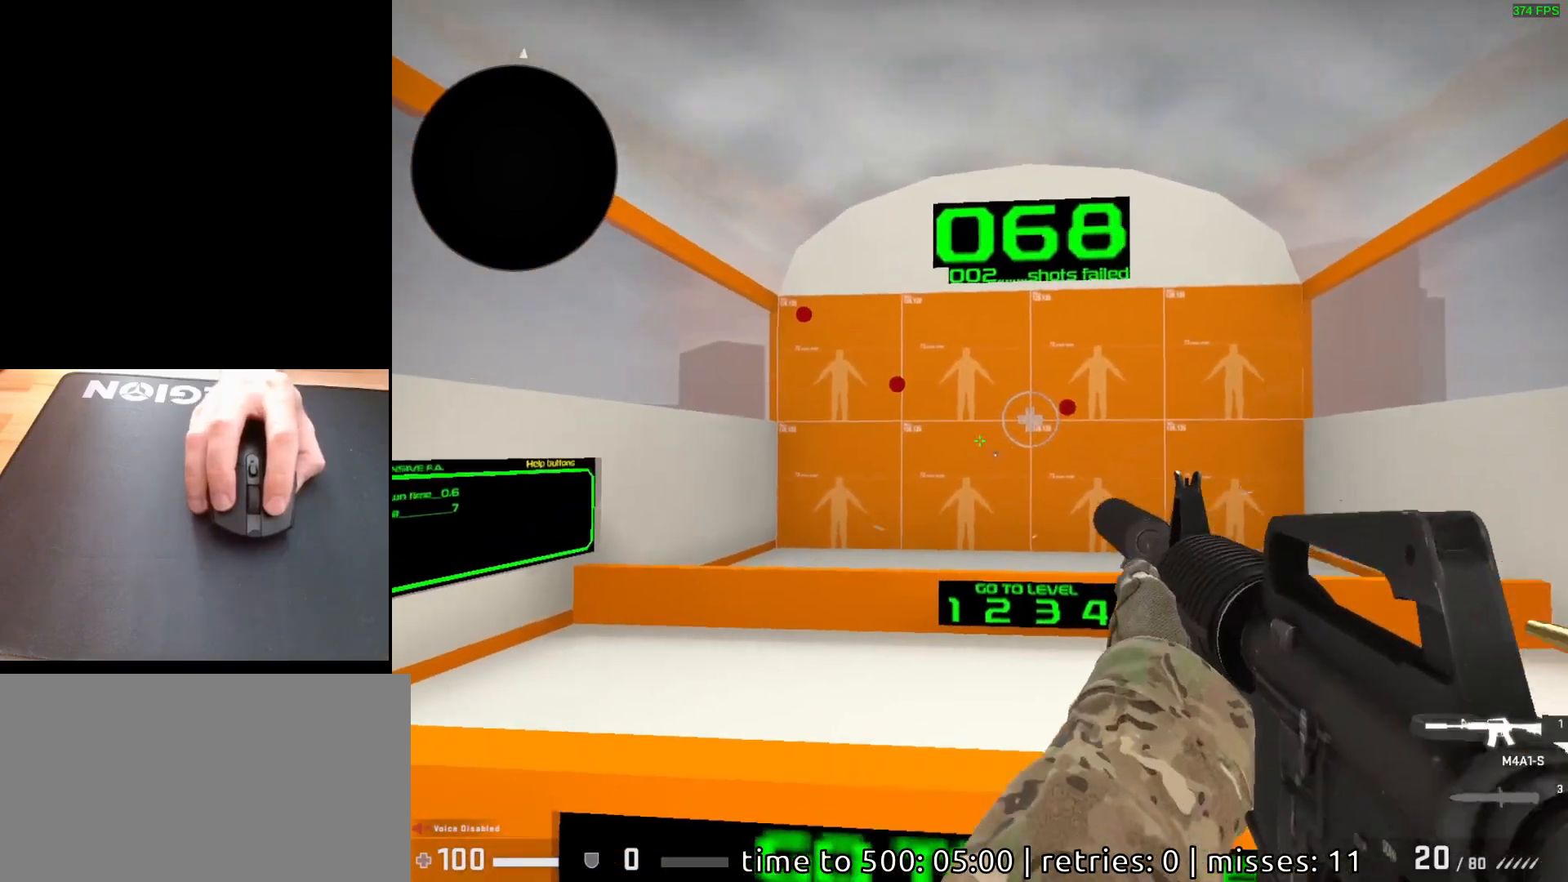
{"keys": [], "mouse": [], "events": [[417, "mouse_left", "down"], [483, "mouse_left", "up"]]}
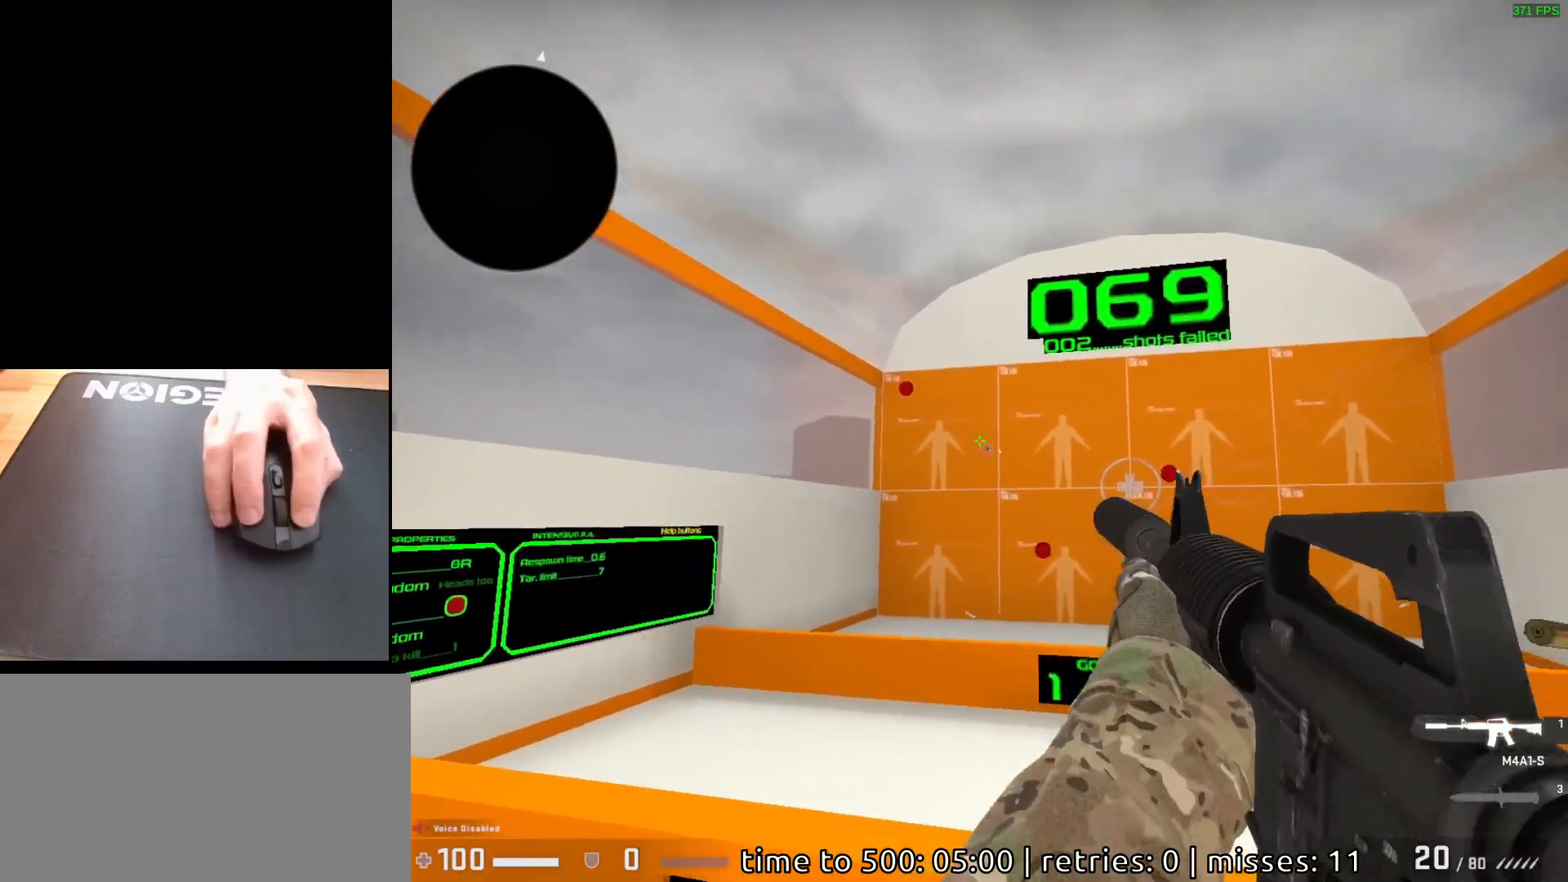
{"keys": [], "mouse": ["left"], "events": [[467, "mouse_left", "down"]]}
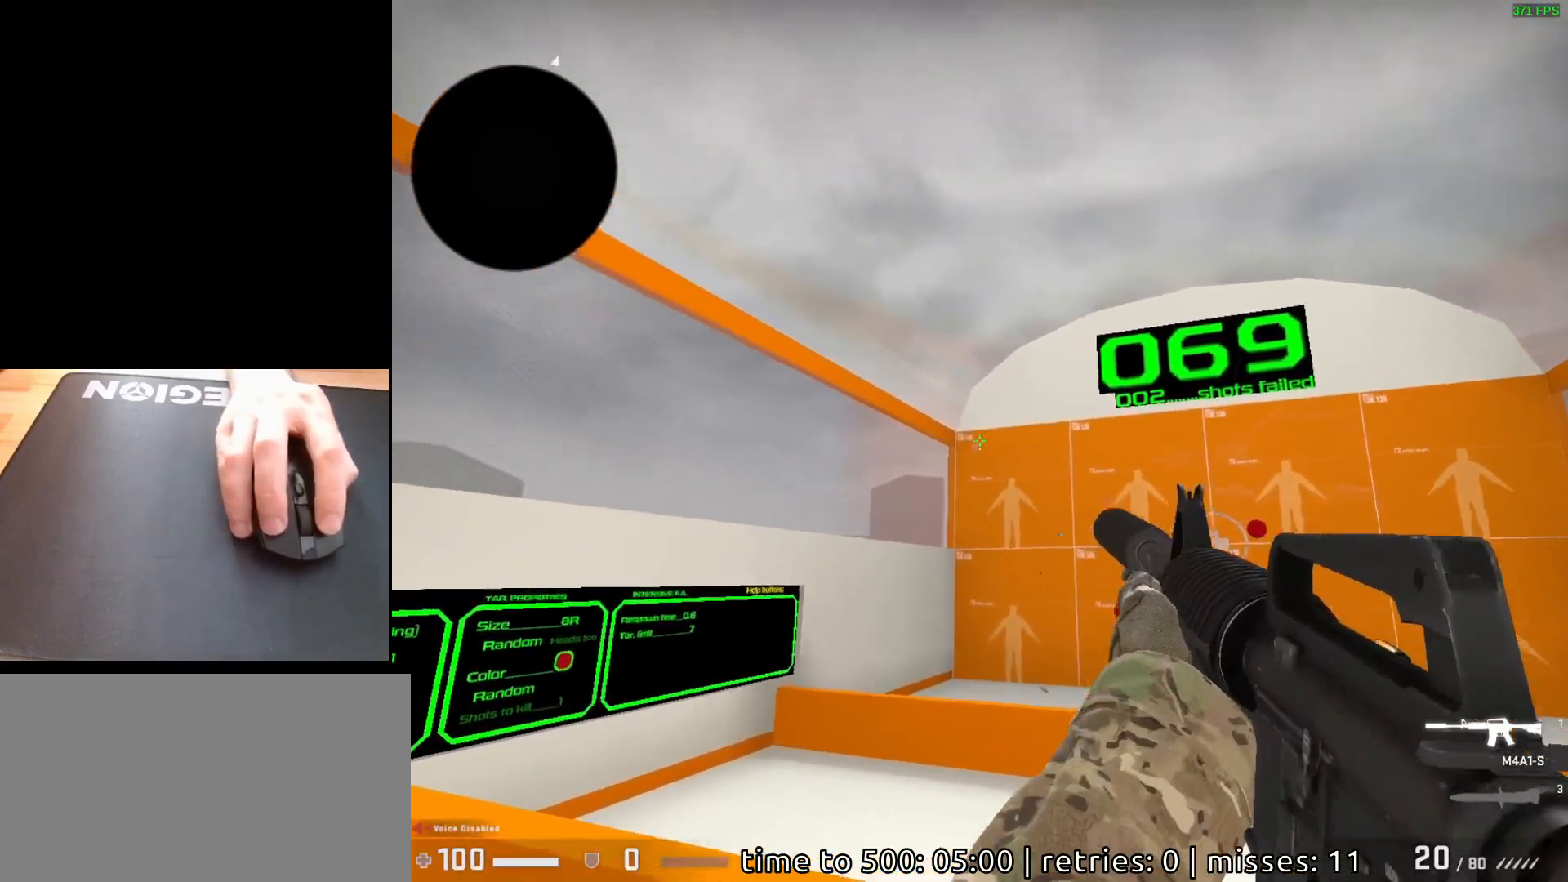
{"keys": [], "mouse": [], "events": [[33, "mouse_left", "up"]]}
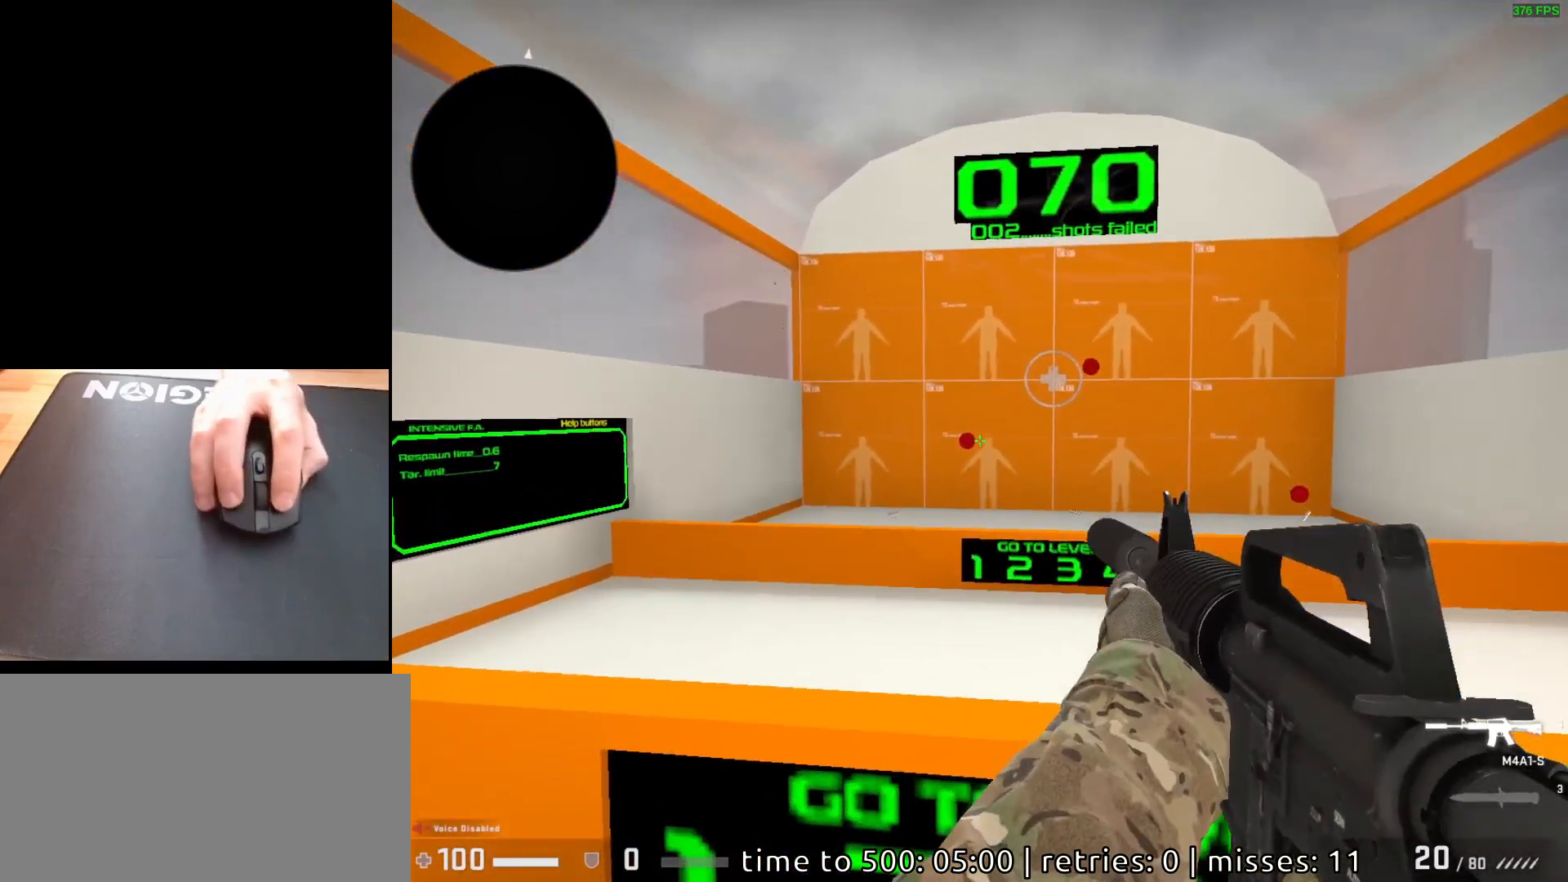
{"keys": [], "mouse": [], "events": [[150, "mouse_left", "down"], [233, "mouse_left", "up"]]}
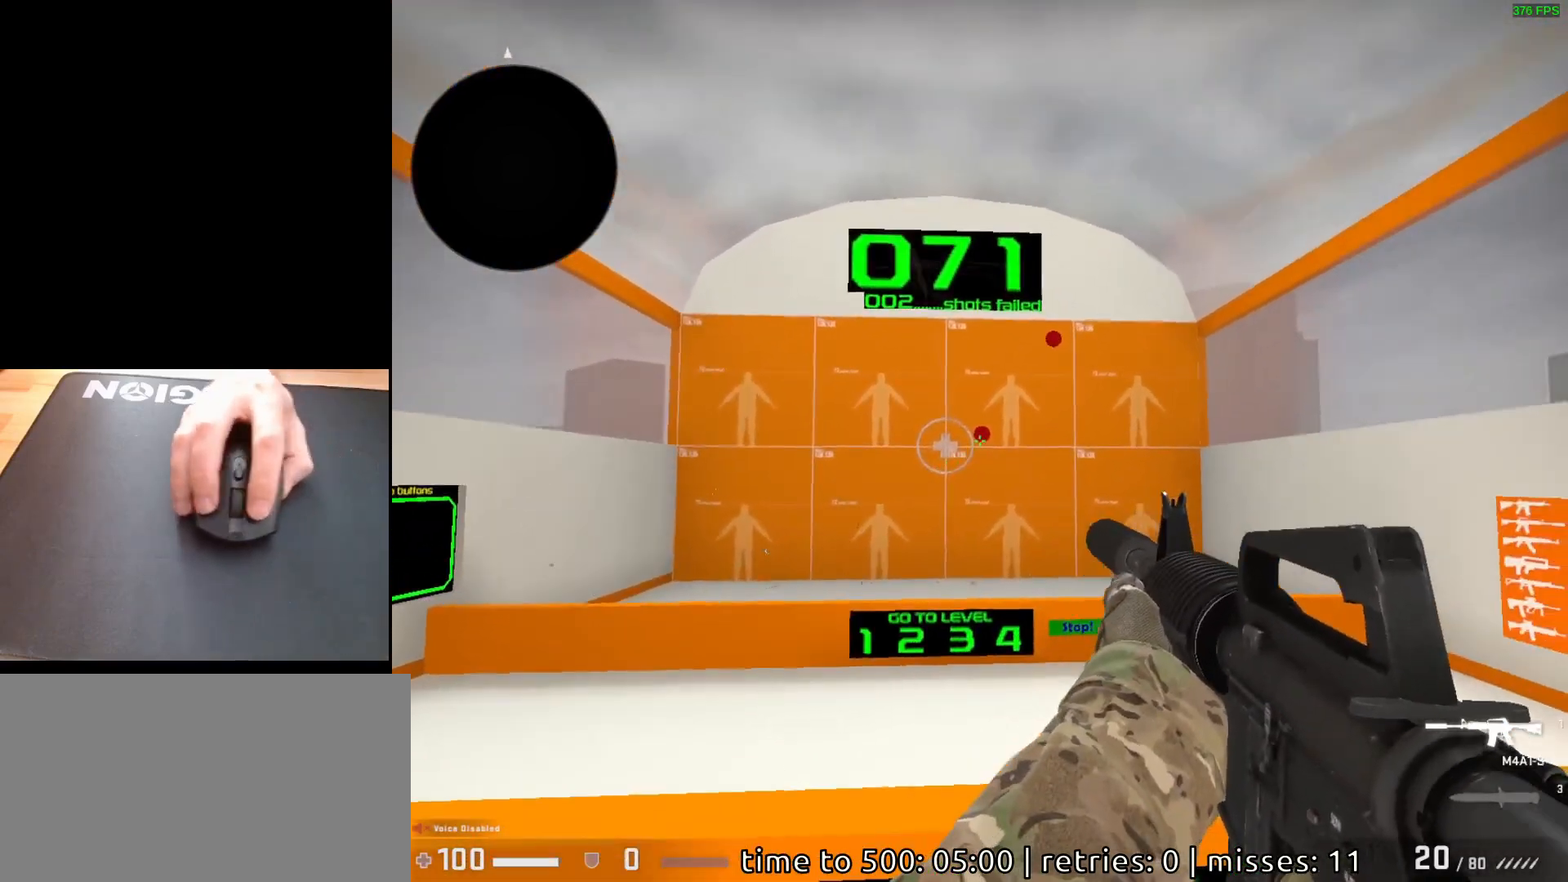
{"keys": [], "mouse": [], "events": [[217, "mouse_left", "down"], [300, "mouse_left", "up"]]}
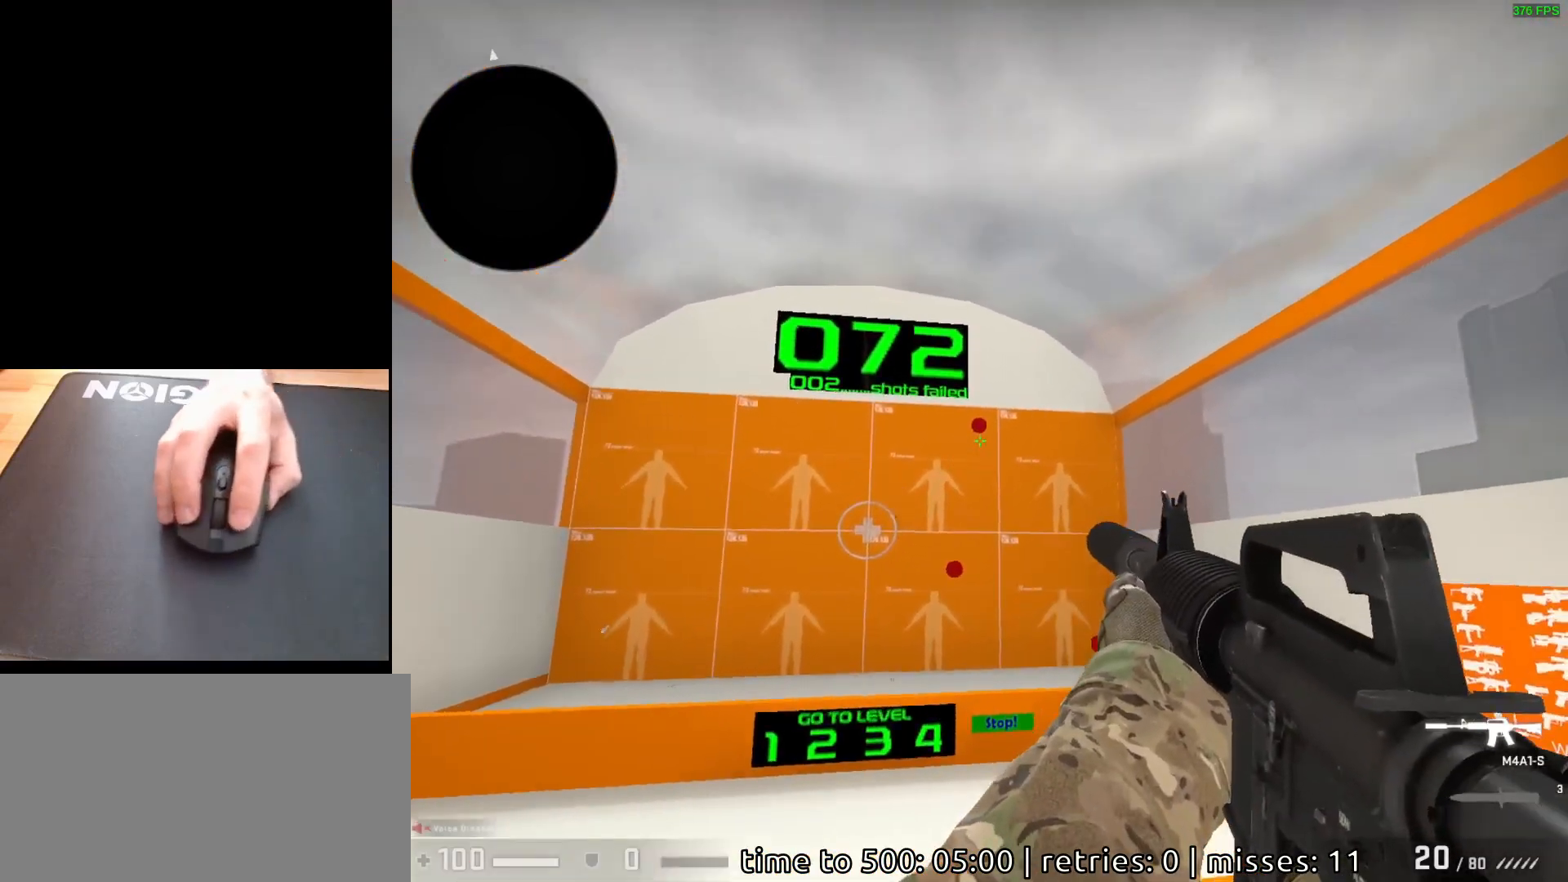
{"keys": [], "mouse": [], "events": [[317, "mouse_left", "down"], [383, "mouse_left", "up"]]}